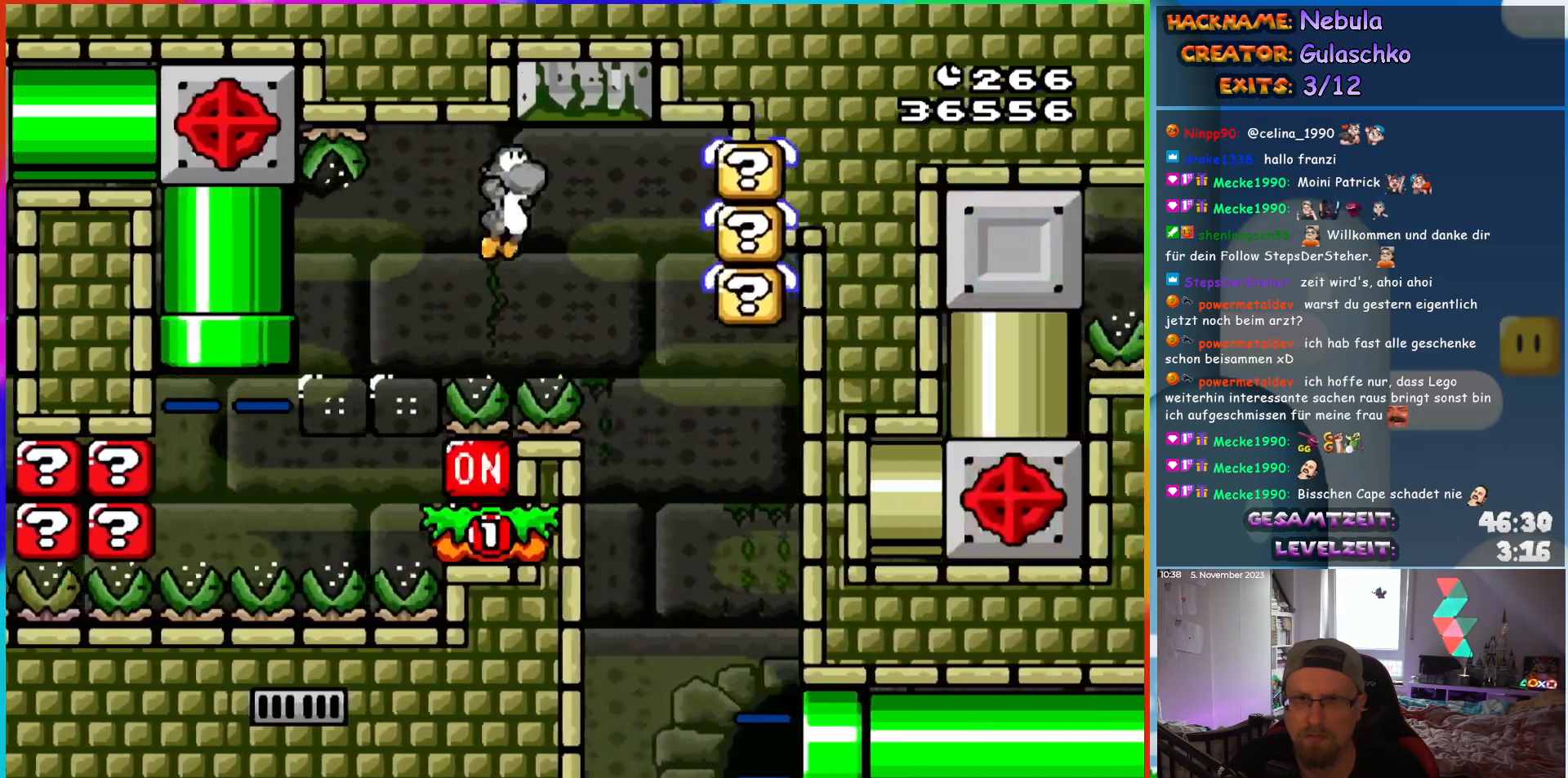
Gameplay with a controller (Nintendo layout); each line is a JSON object with the inputs held at the frame after it. "events" lists button and stick changes between this image and that frame as [ms after this image, input, new state], when the widget could be followed in between. Not read: L1 L3 R3.
{"buttons": ["Y"], "events": [[100, "B", "up"], [133, "DPAD_RIGHT", "up"], [133, "DPAD_UP", "down"], [167, "DPAD_LEFT", "down"], [167, "DPAD_UP", "up"], [300, "DPAD_LEFT", "up"], [350, "DPAD_RIGHT", "down"], [450, "DPAD_RIGHT", "up"]]}
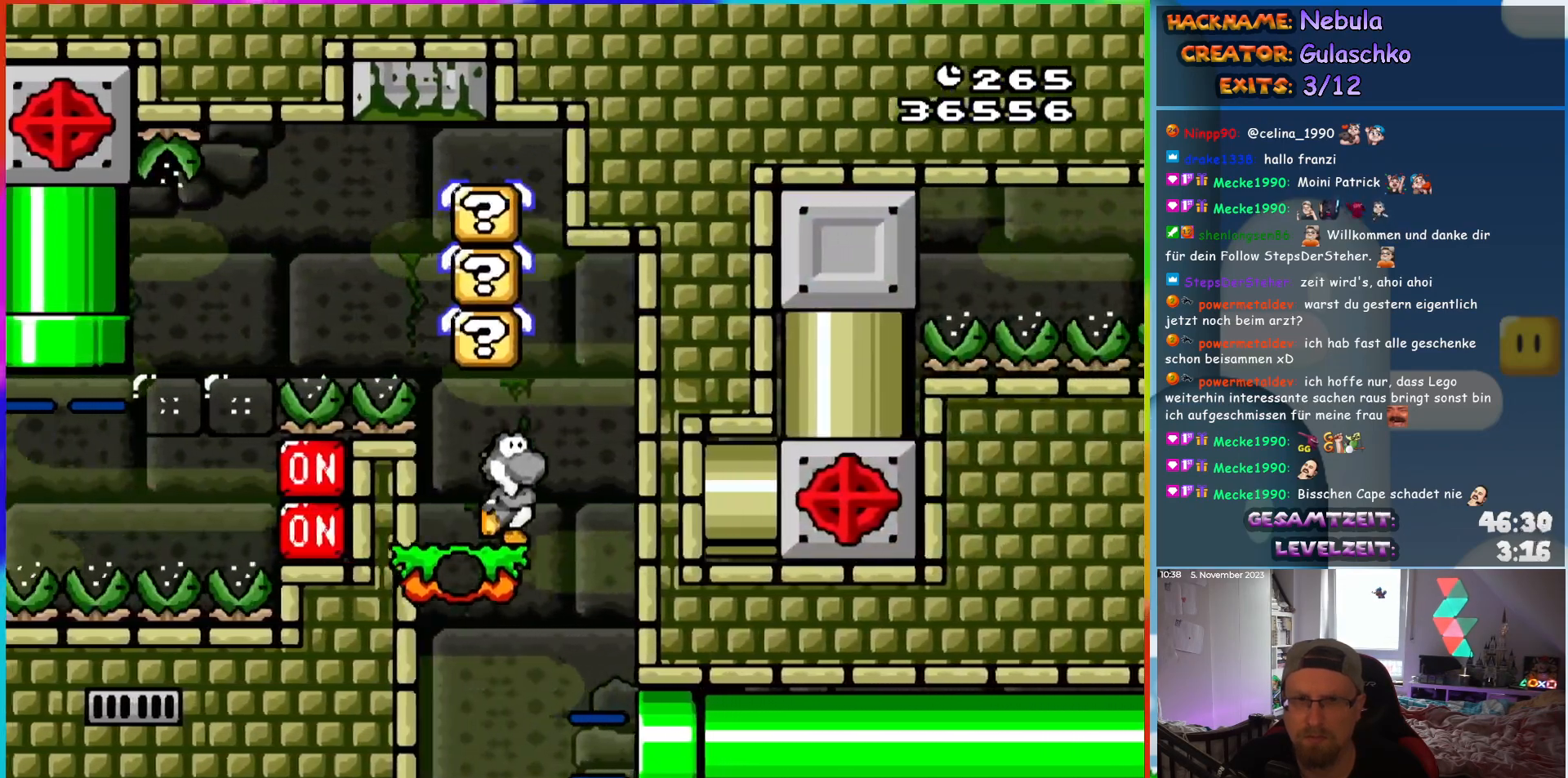
{"buttons": ["Y", "DPAD_RIGHT"], "events": [[50, "DPAD_RIGHT", "down"], [67, "DPAD_UP", "down"], [100, "DPAD_UP", "up"]]}
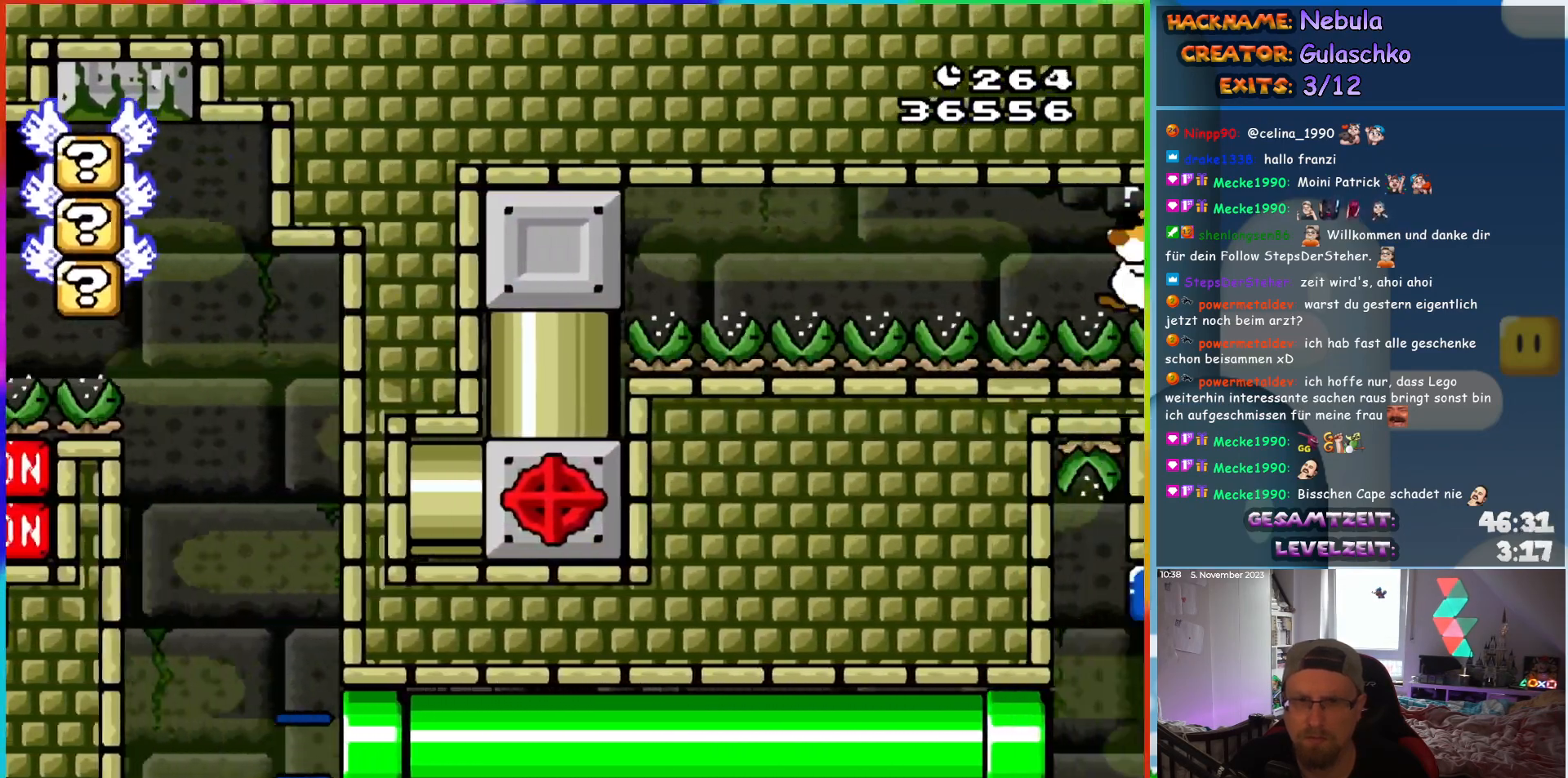
{"buttons": ["Y", "DPAD_RIGHT"], "events": []}
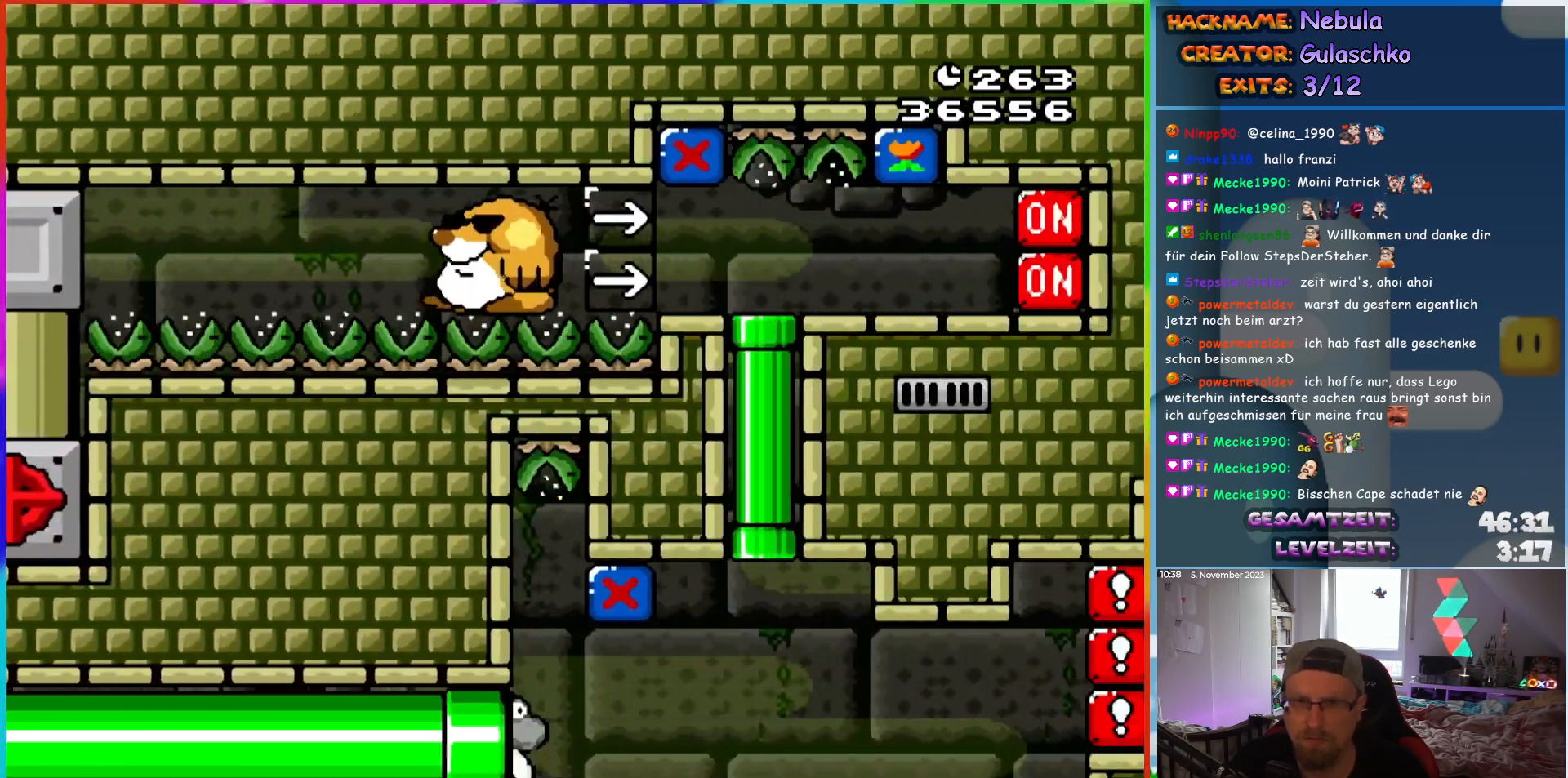
{"buttons": ["START"], "events": [[367, "Y", "up"], [450, "START", "down"], [500, "DPAD_RIGHT", "up"]]}
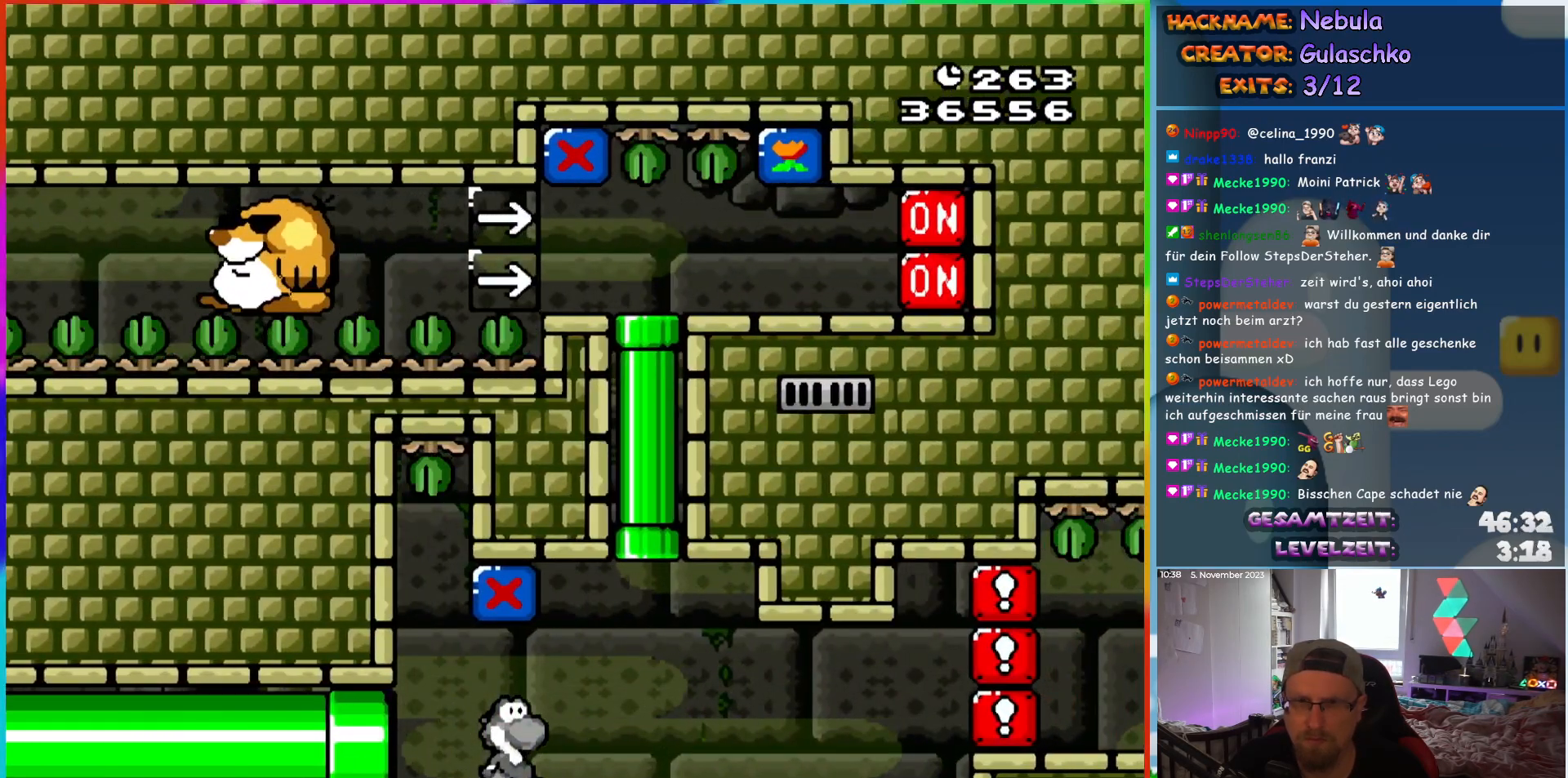
{"buttons": [], "events": [[133, "START", "up"]]}
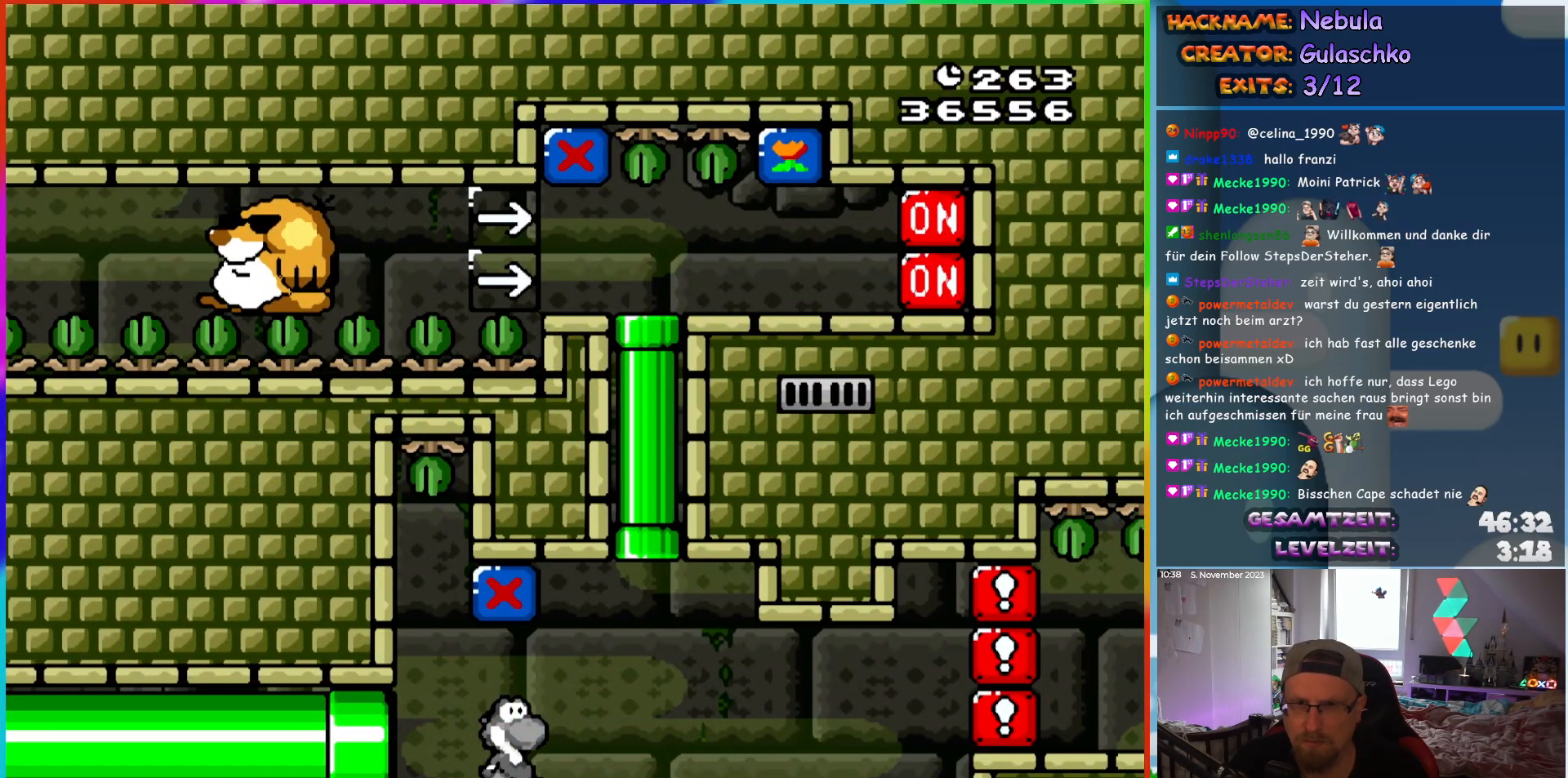
{"buttons": [], "events": []}
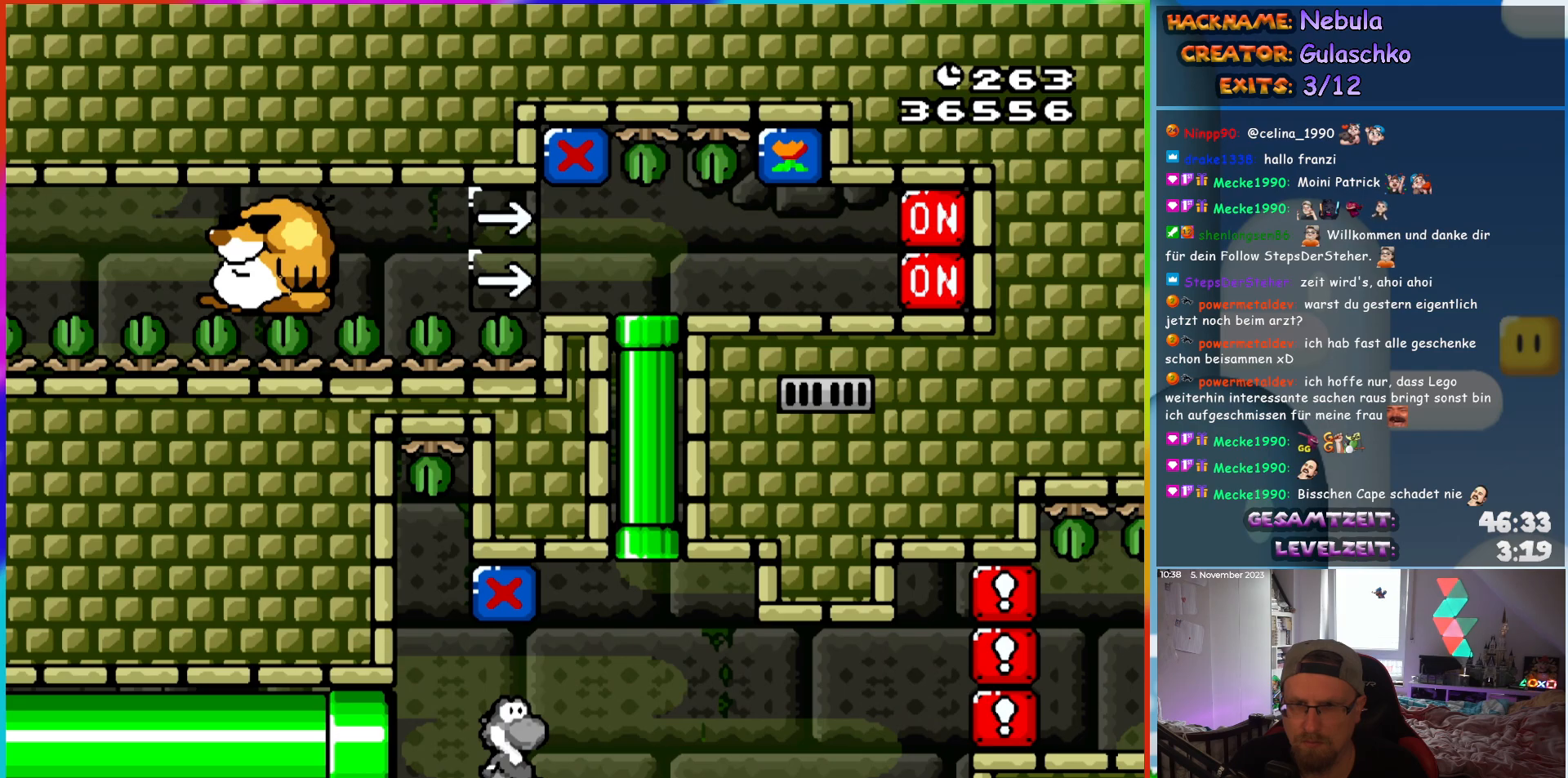
{"buttons": [], "events": []}
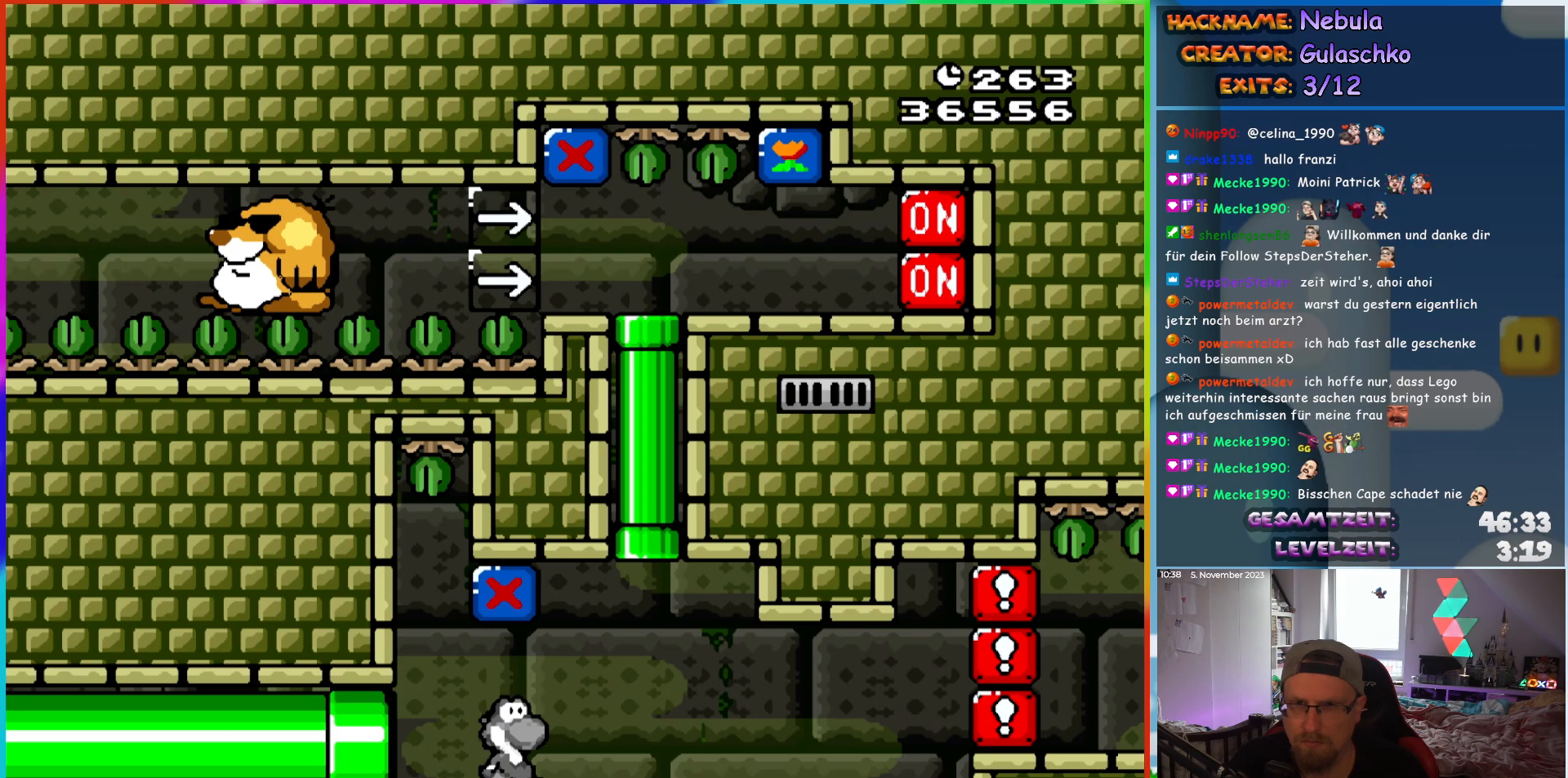
{"buttons": [], "events": []}
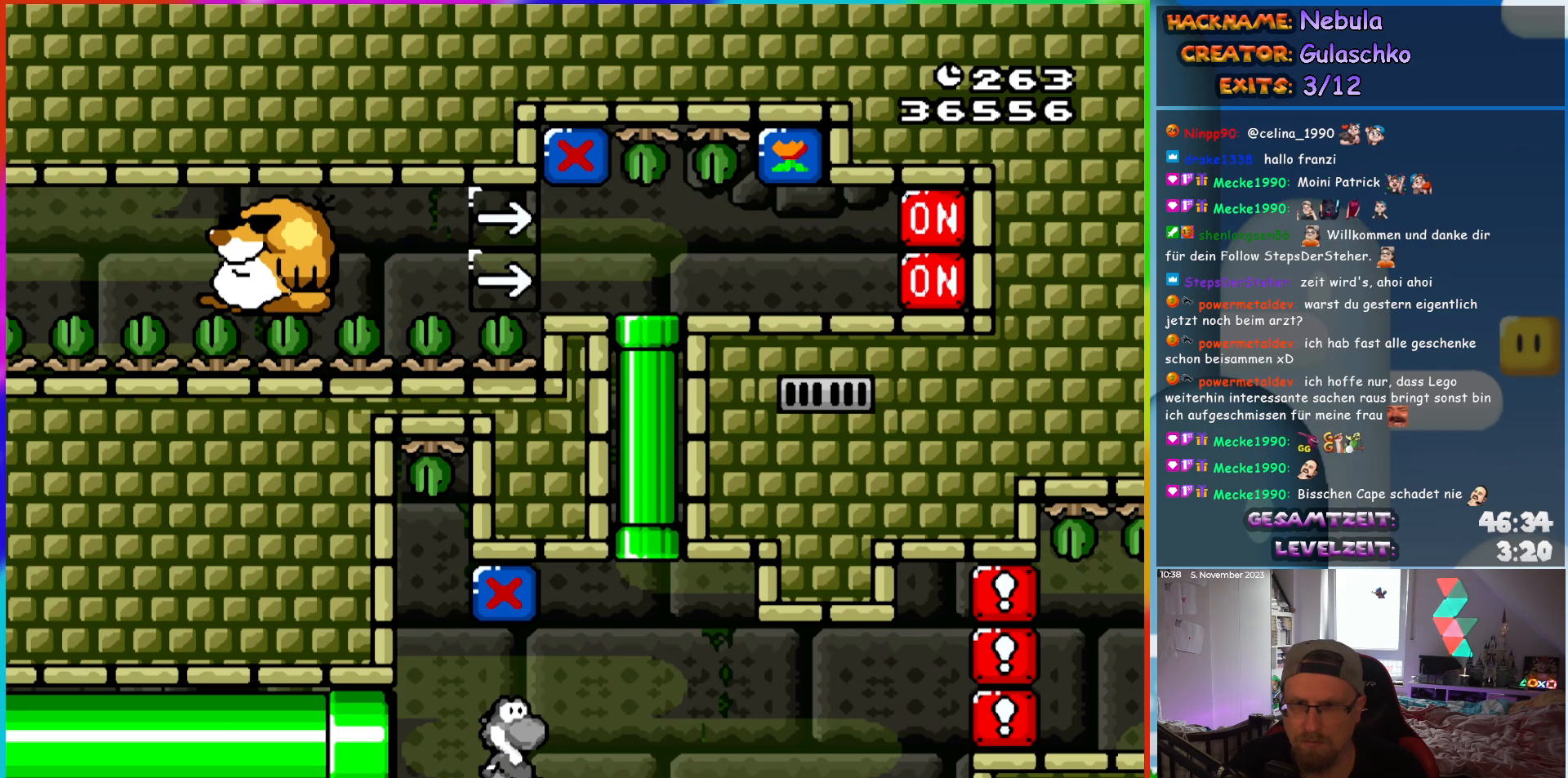
{"buttons": [], "events": []}
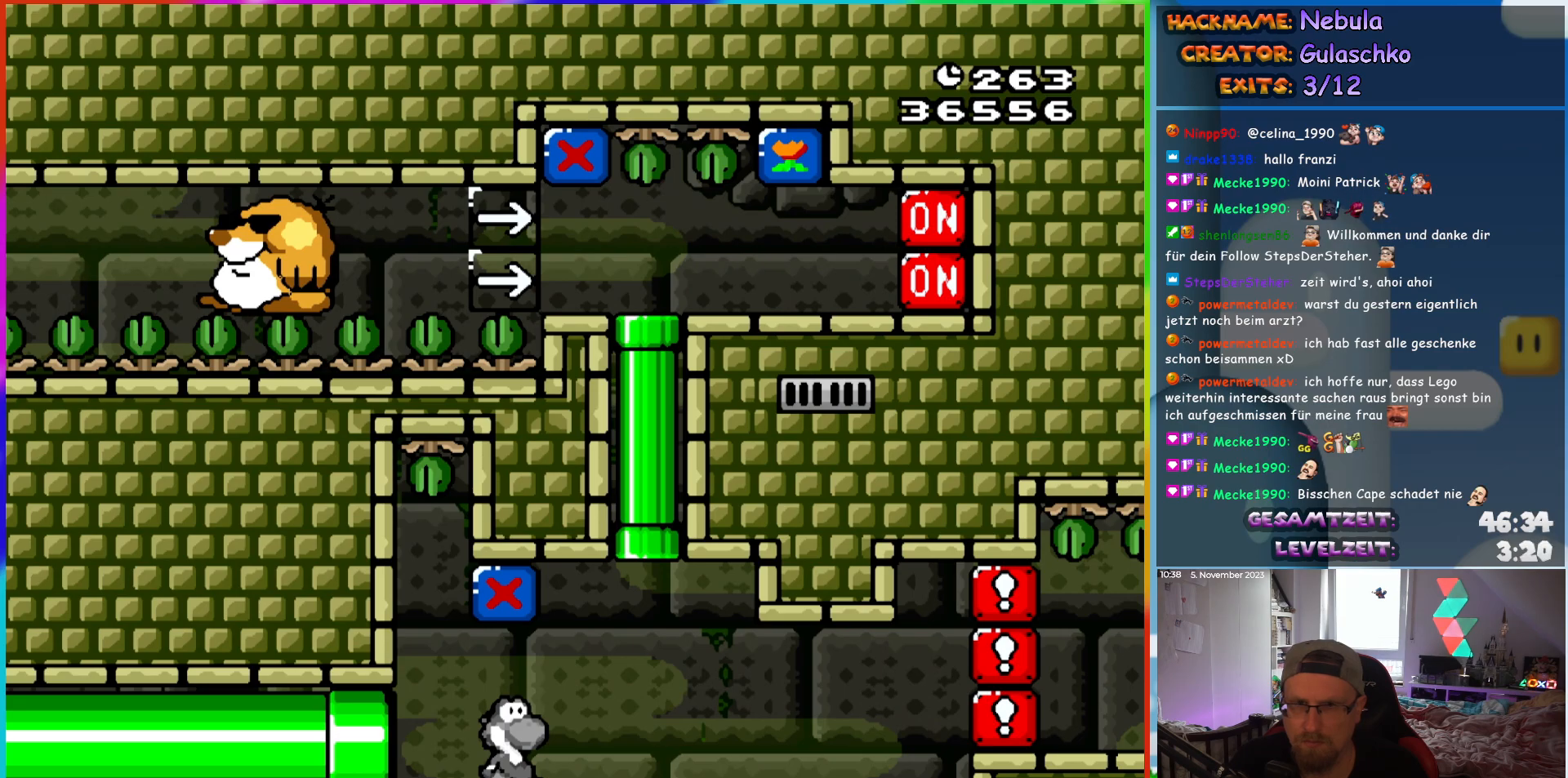
{"buttons": [], "events": []}
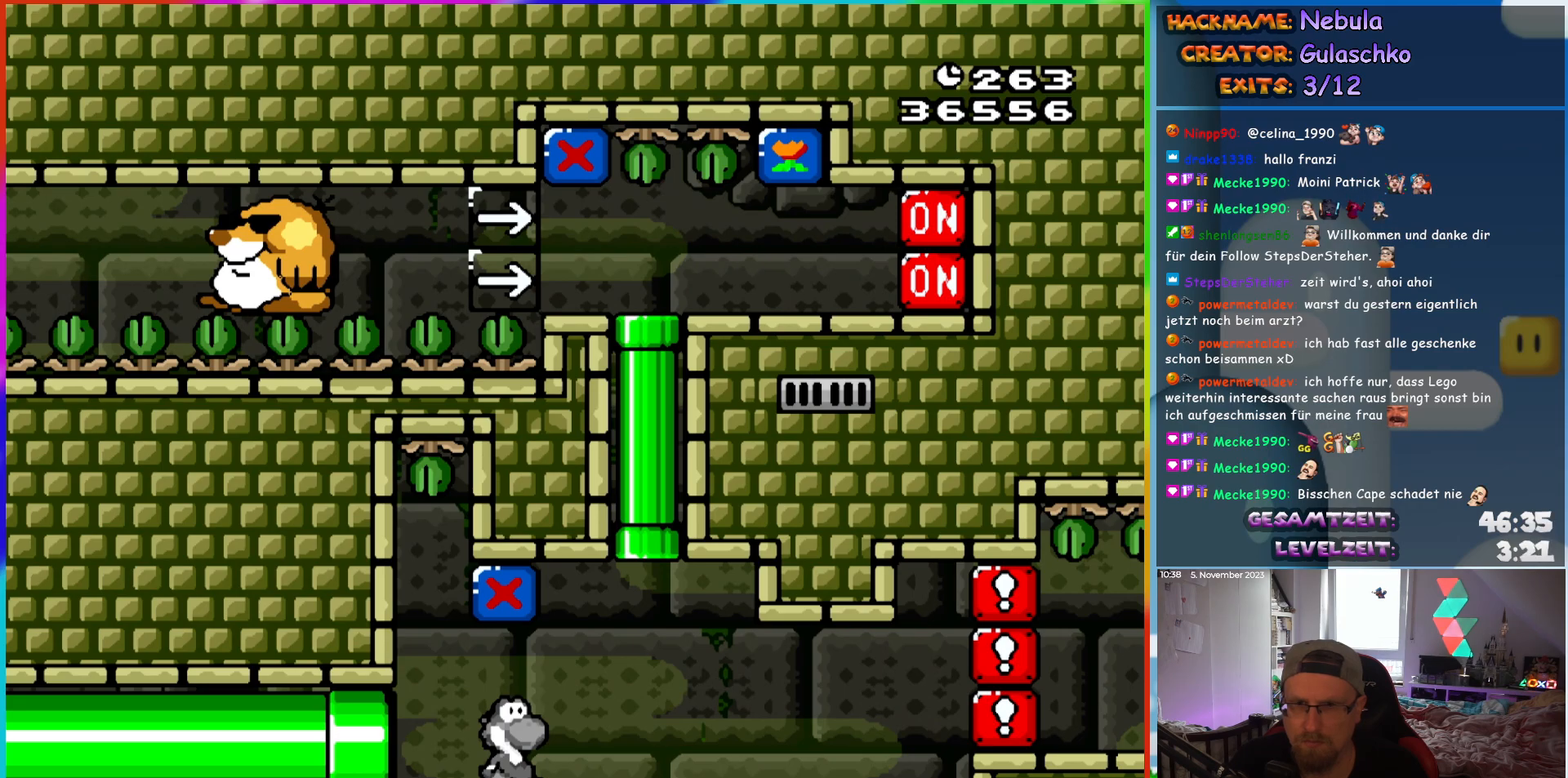
{"buttons": [], "events": []}
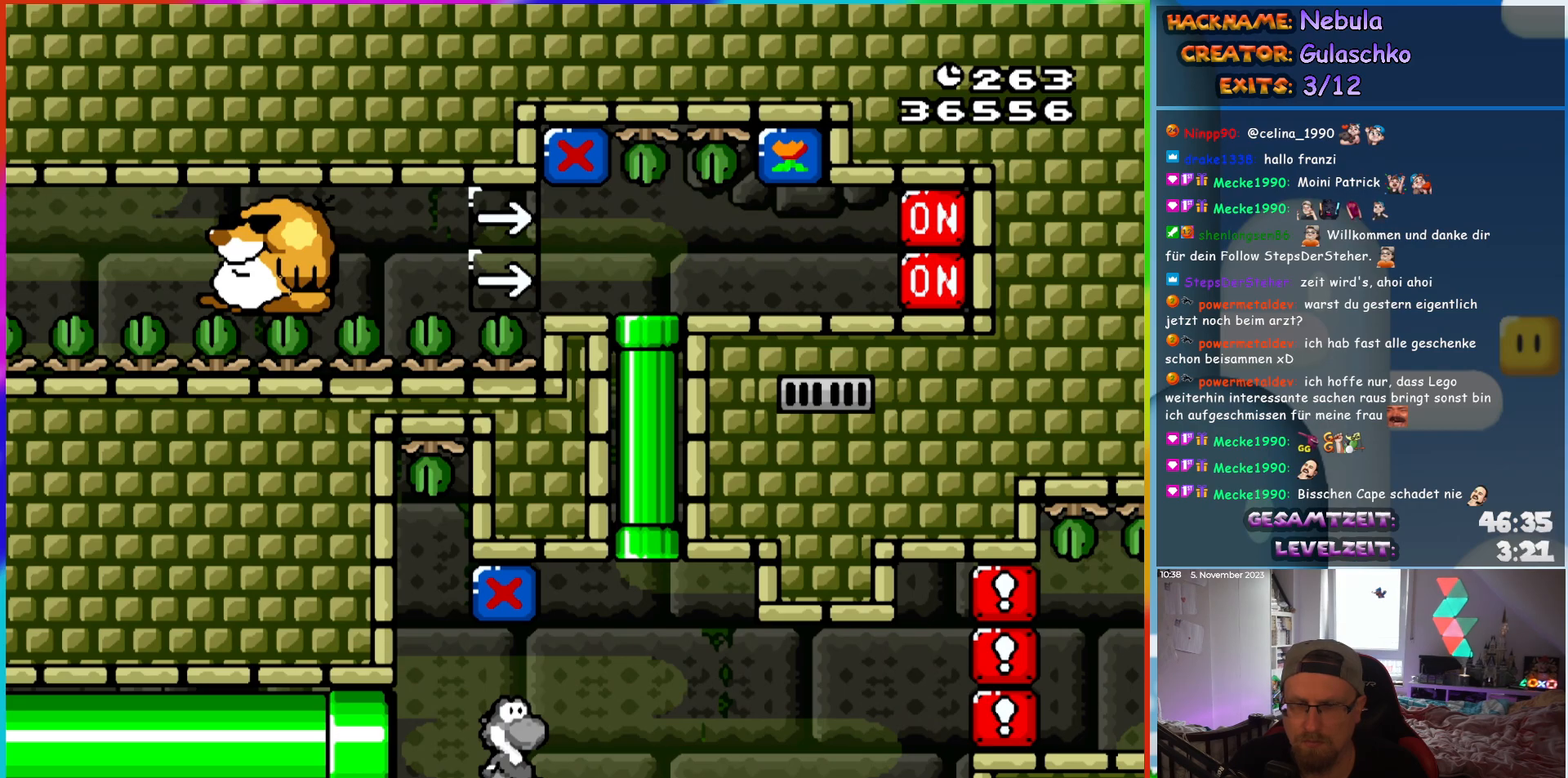
{"buttons": [], "events": []}
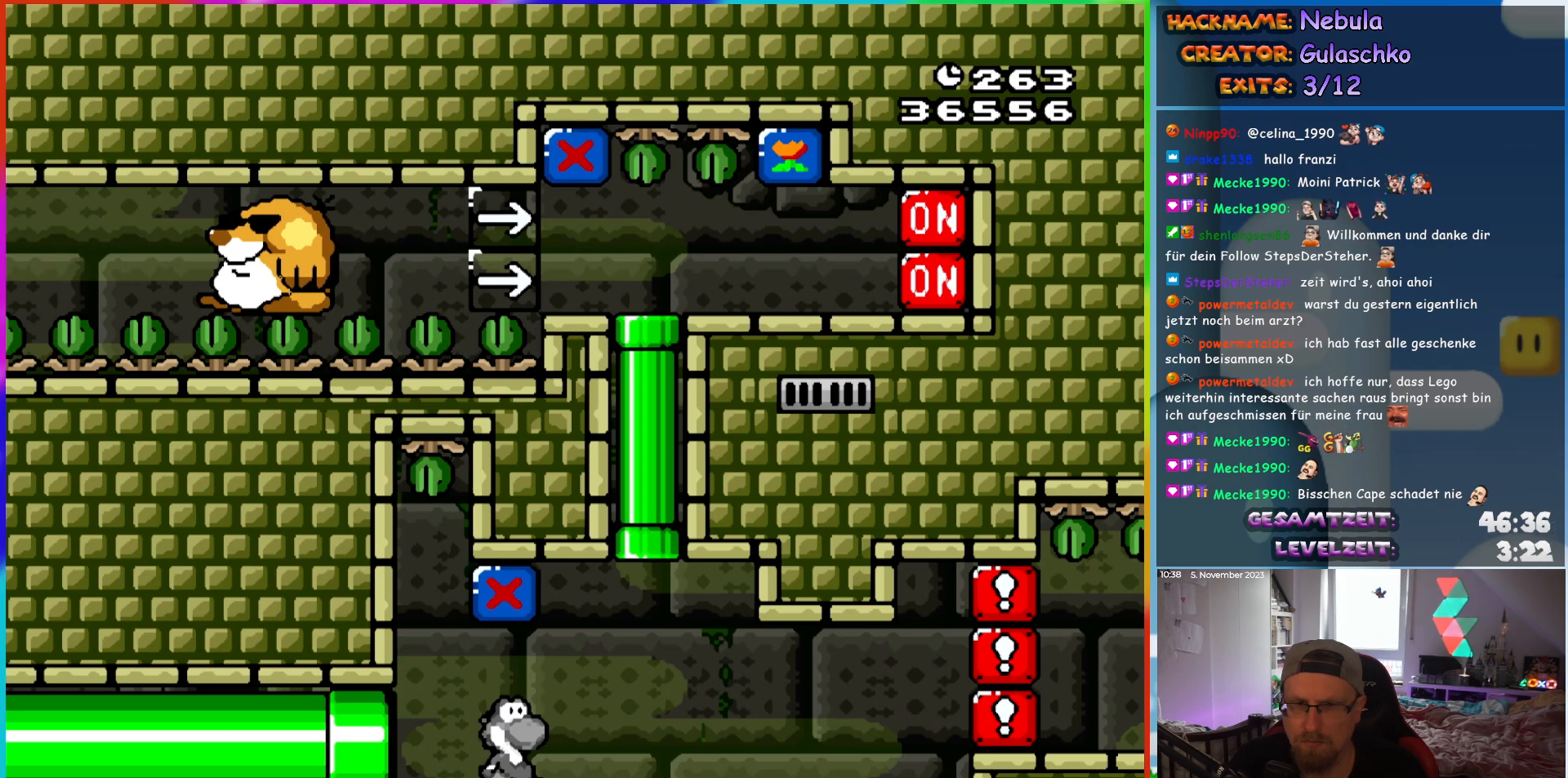
{"buttons": [], "events": []}
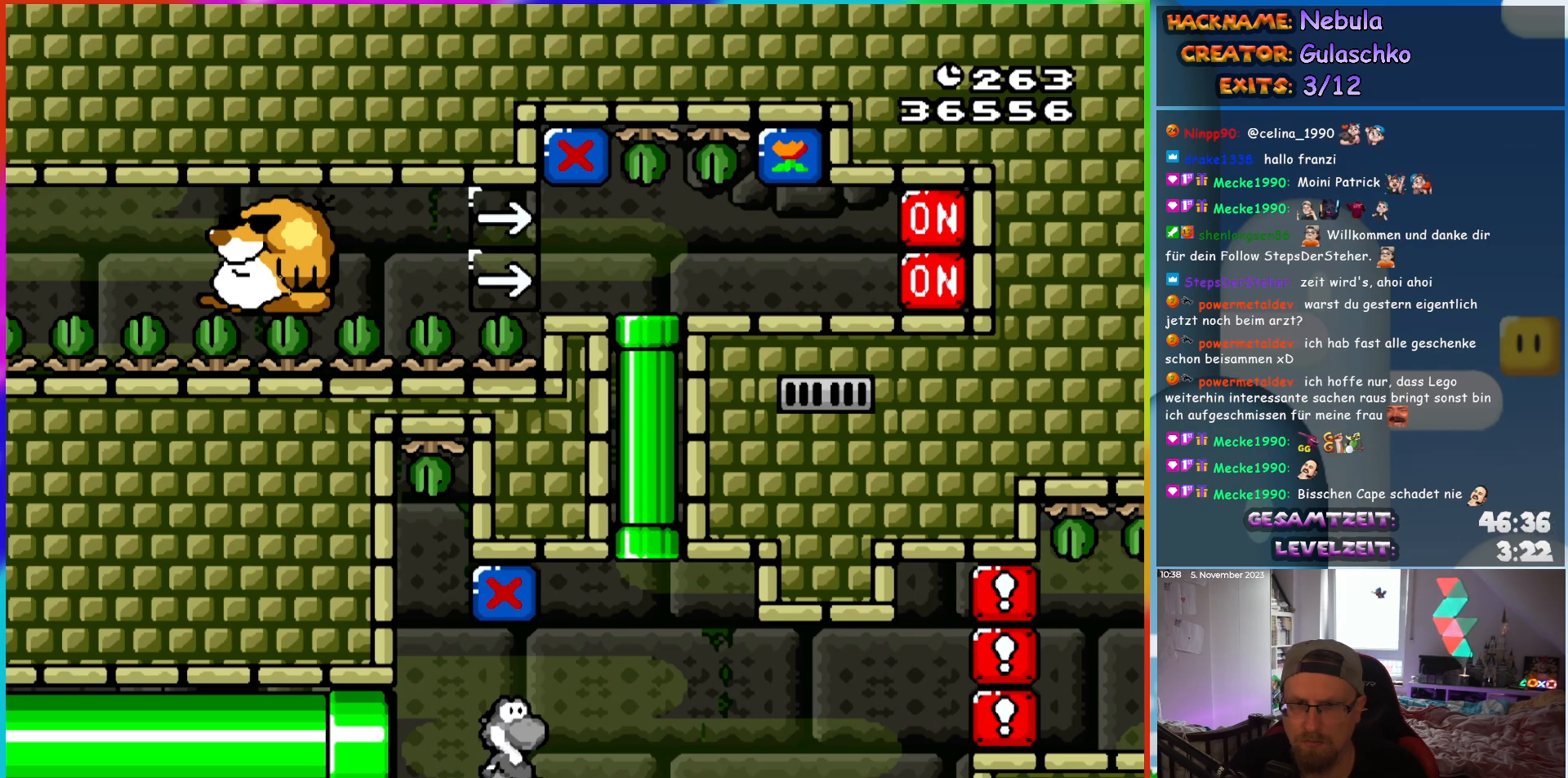
{"buttons": [], "events": []}
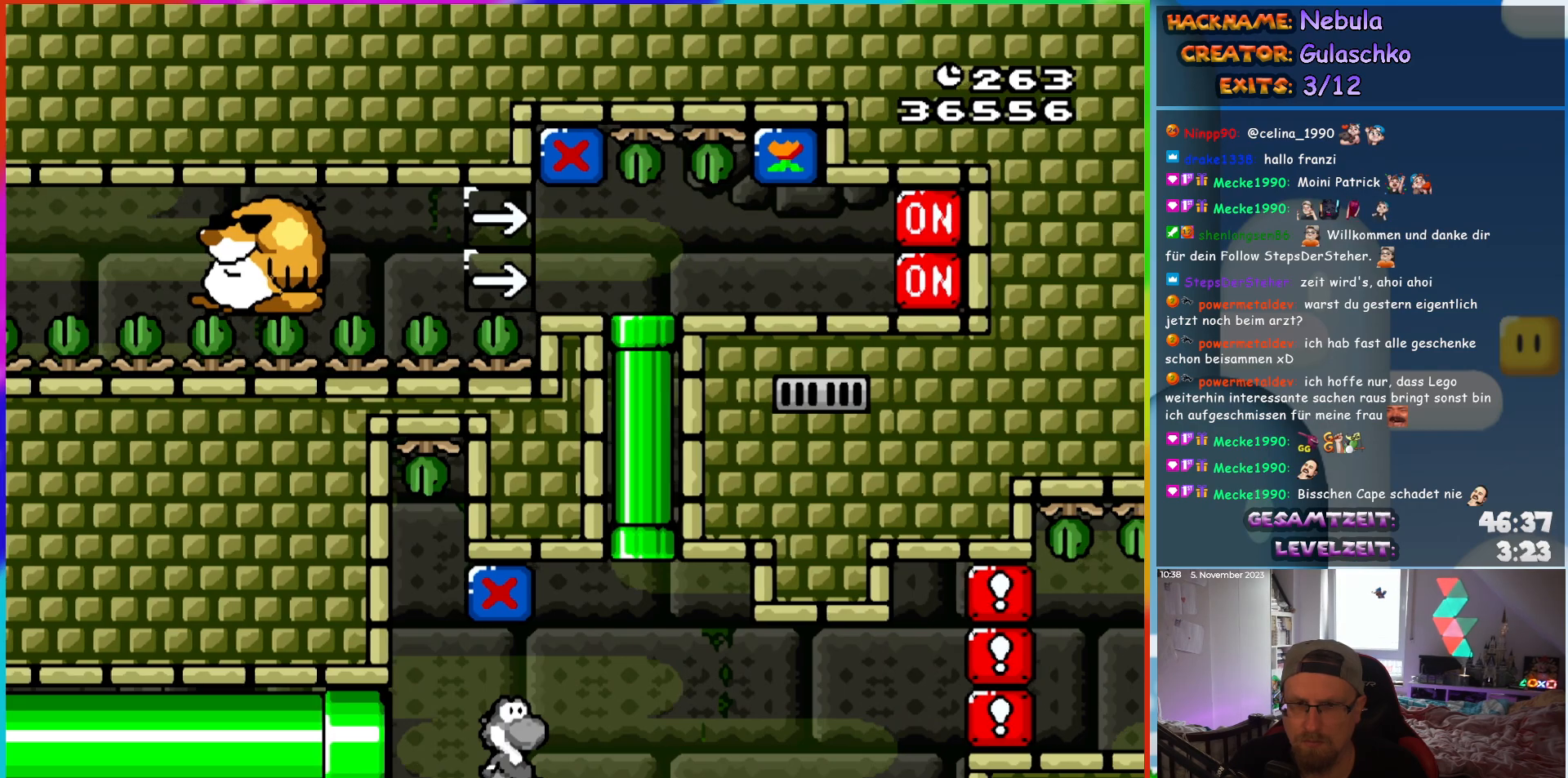
{"buttons": ["Y", "DPAD_RIGHT"], "events": [[33, "START", "down"], [100, "DPAD_LEFT", "down"], [133, "DPAD_UP", "down"], [133, "START", "up"], [217, "B", "down"], [233, "Y", "down"], [317, "DPAD_LEFT", "up"], [350, "B", "up"], [400, "DPAD_RIGHT", "down"], [400, "DPAD_UP", "up"]]}
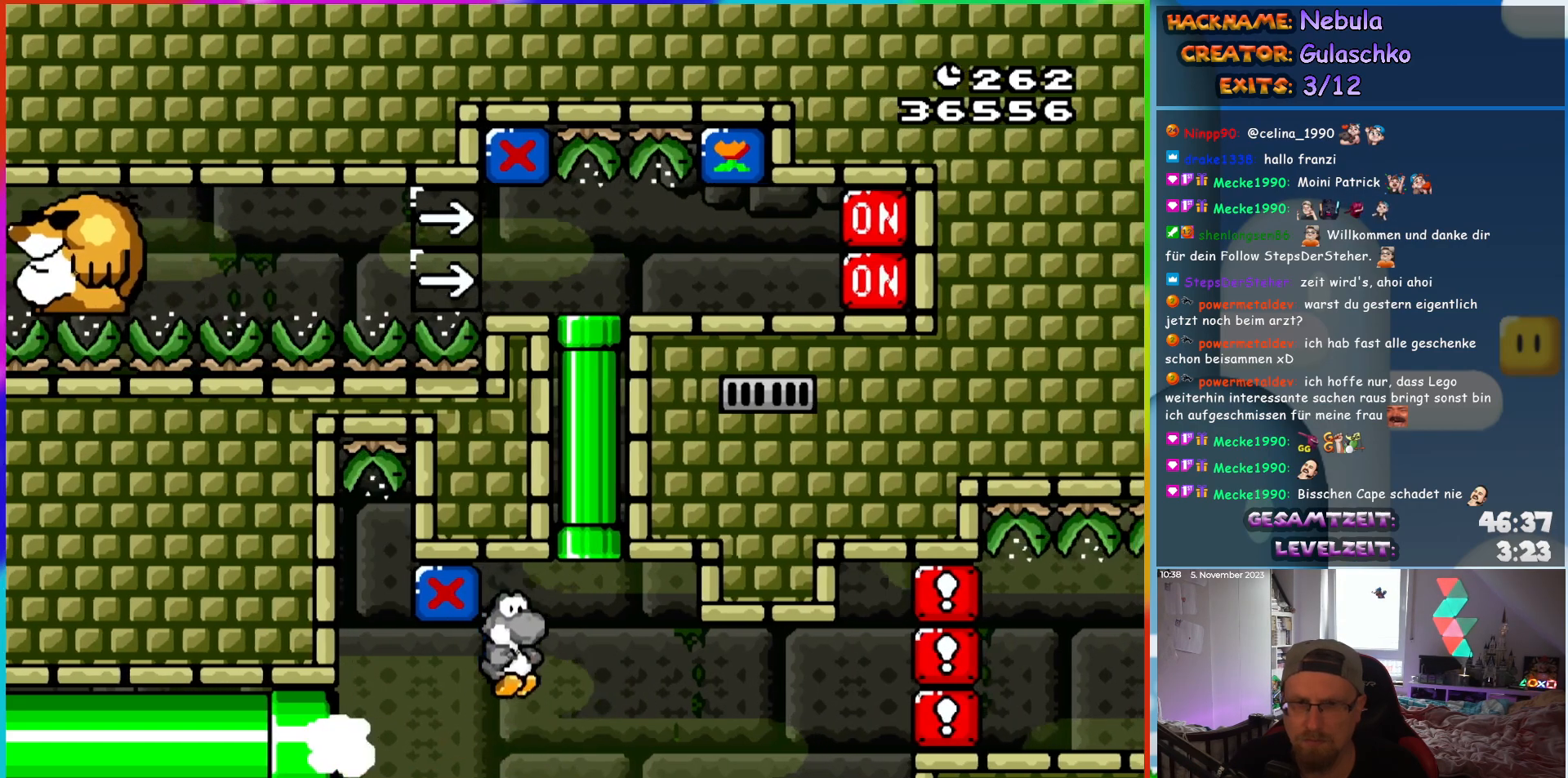
{"buttons": ["Y", "DPAD_RIGHT"], "events": [[50, "DPAD_RIGHT", "up"], [50, "DPAD_UP", "down"], [67, "DPAD_LEFT", "down"], [67, "DPAD_UP", "up"], [333, "DPAD_UP", "down"], [350, "B", "down"], [350, "DPAD_LEFT", "up"], [350, "DPAD_RIGHT", "down"], [350, "DPAD_UP", "up"], [467, "B", "up"]]}
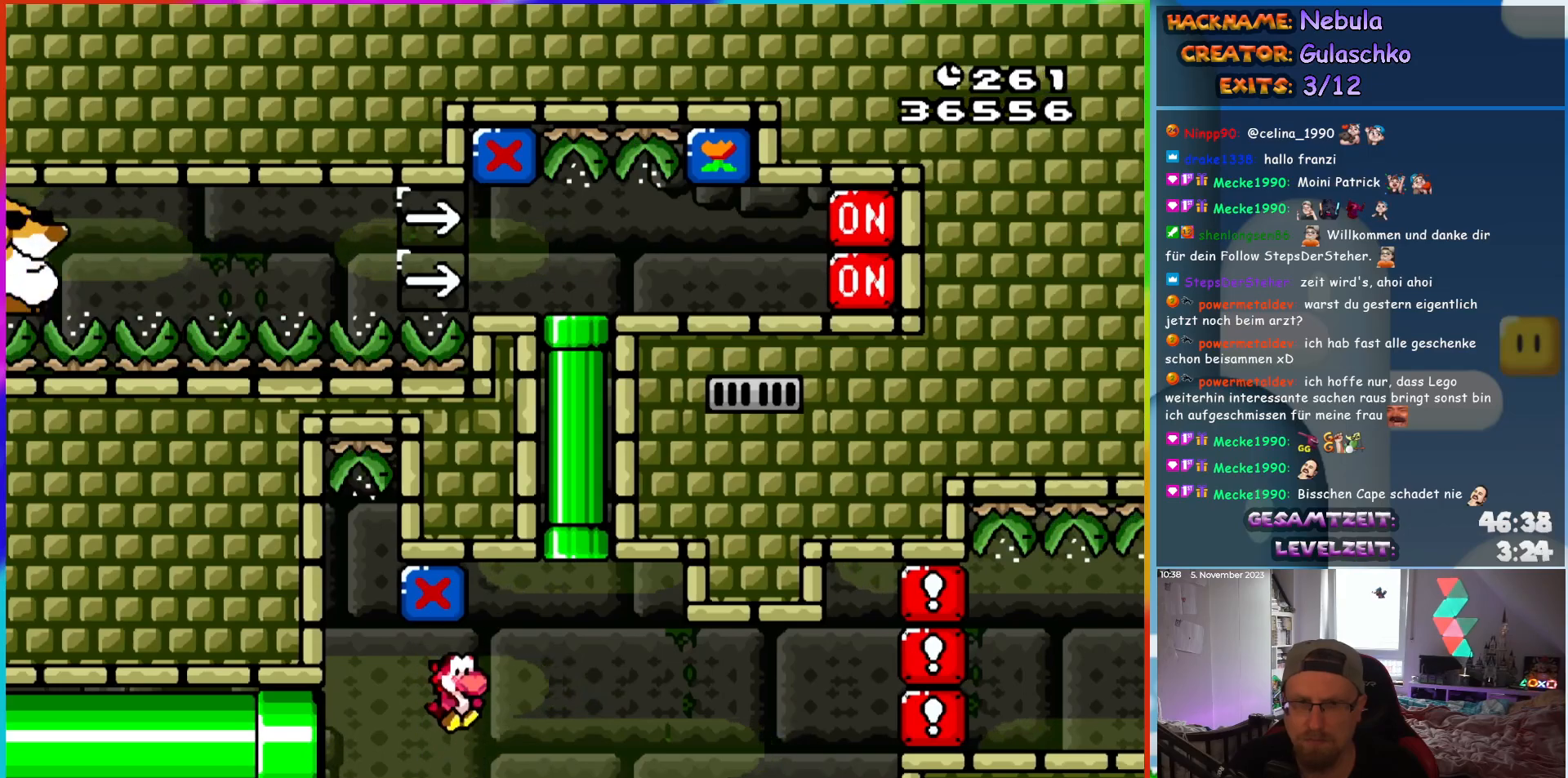
{"buttons": ["B", "Y", "DPAD_UP"], "events": [[200, "DPAD_UP", "down"], [217, "B", "down"], [217, "DPAD_RIGHT", "up"], [233, "DPAD_LEFT", "down"], [367, "DPAD_LEFT", "up"]]}
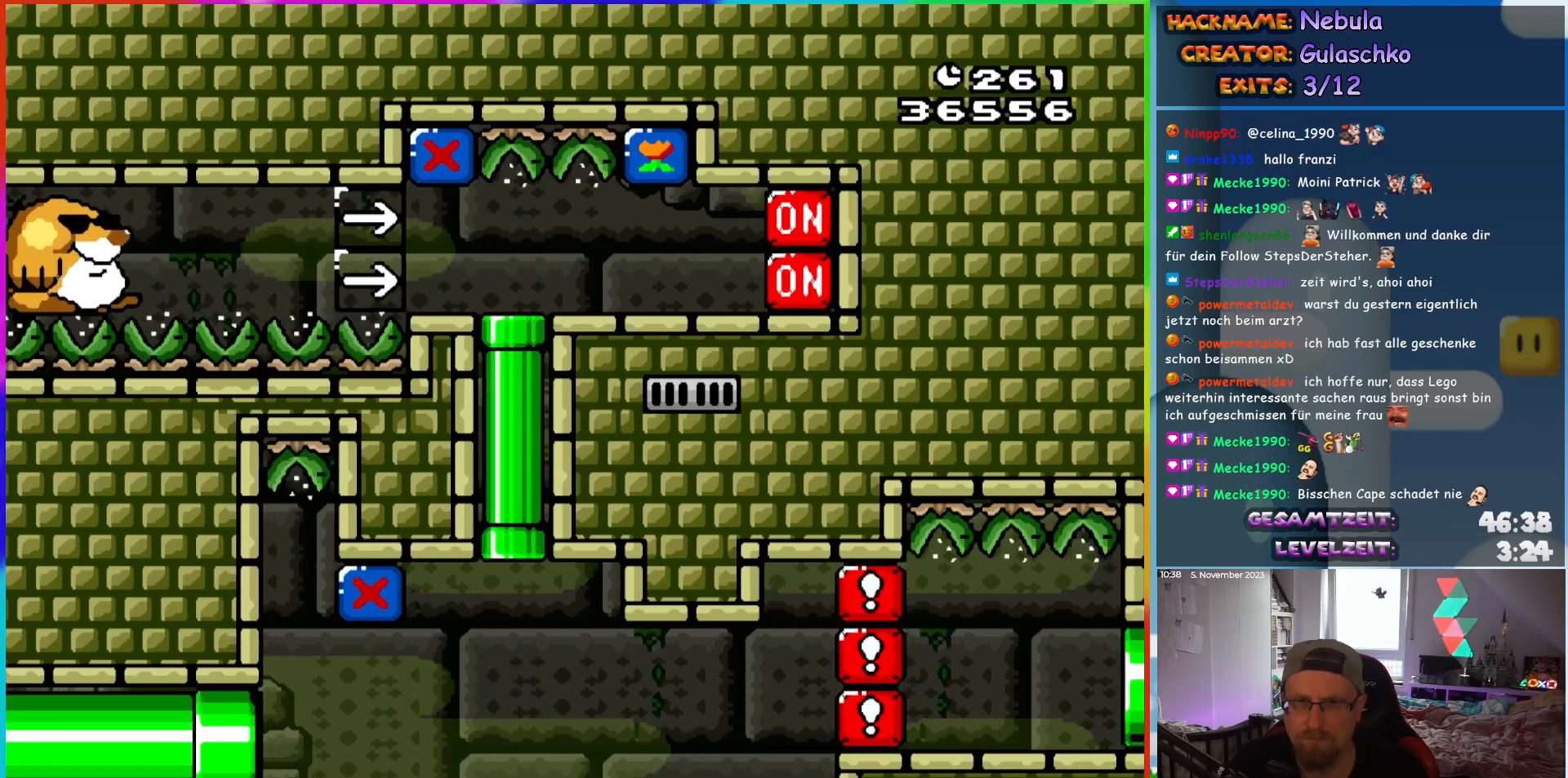
{"buttons": ["Y", "DPAD_RIGHT"], "events": [[33, "DPAD_UP", "up"], [117, "B", "up"], [117, "DPAD_RIGHT", "down"], [200, "DPAD_RIGHT", "up"], [350, "DPAD_RIGHT", "down"]]}
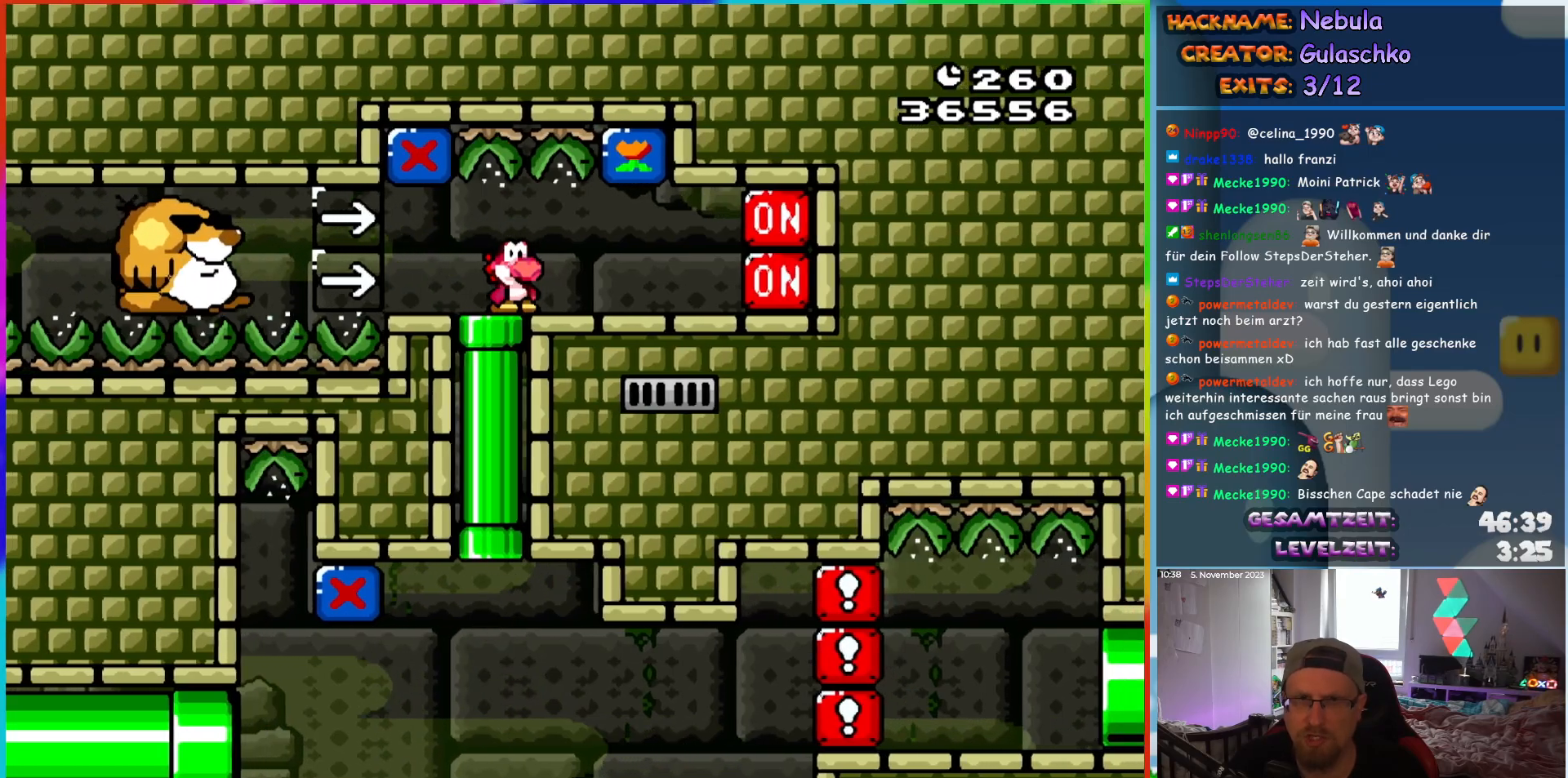
{"buttons": ["Y", "DPAD_UP", "DPAD_RIGHT"], "events": [[183, "DPAD_RIGHT", "up"], [183, "DPAD_UP", "down"], [200, "B", "down"], [217, "DPAD_LEFT", "down"], [267, "DPAD_UP", "up"], [333, "DPAD_UP", "down"], [367, "DPAD_LEFT", "up"], [383, "B", "up"], [383, "DPAD_RIGHT", "down"], [383, "DPAD_UP", "up"], [400, "Y", "up"], [483, "Y", "down"], [500, "DPAD_UP", "down"]]}
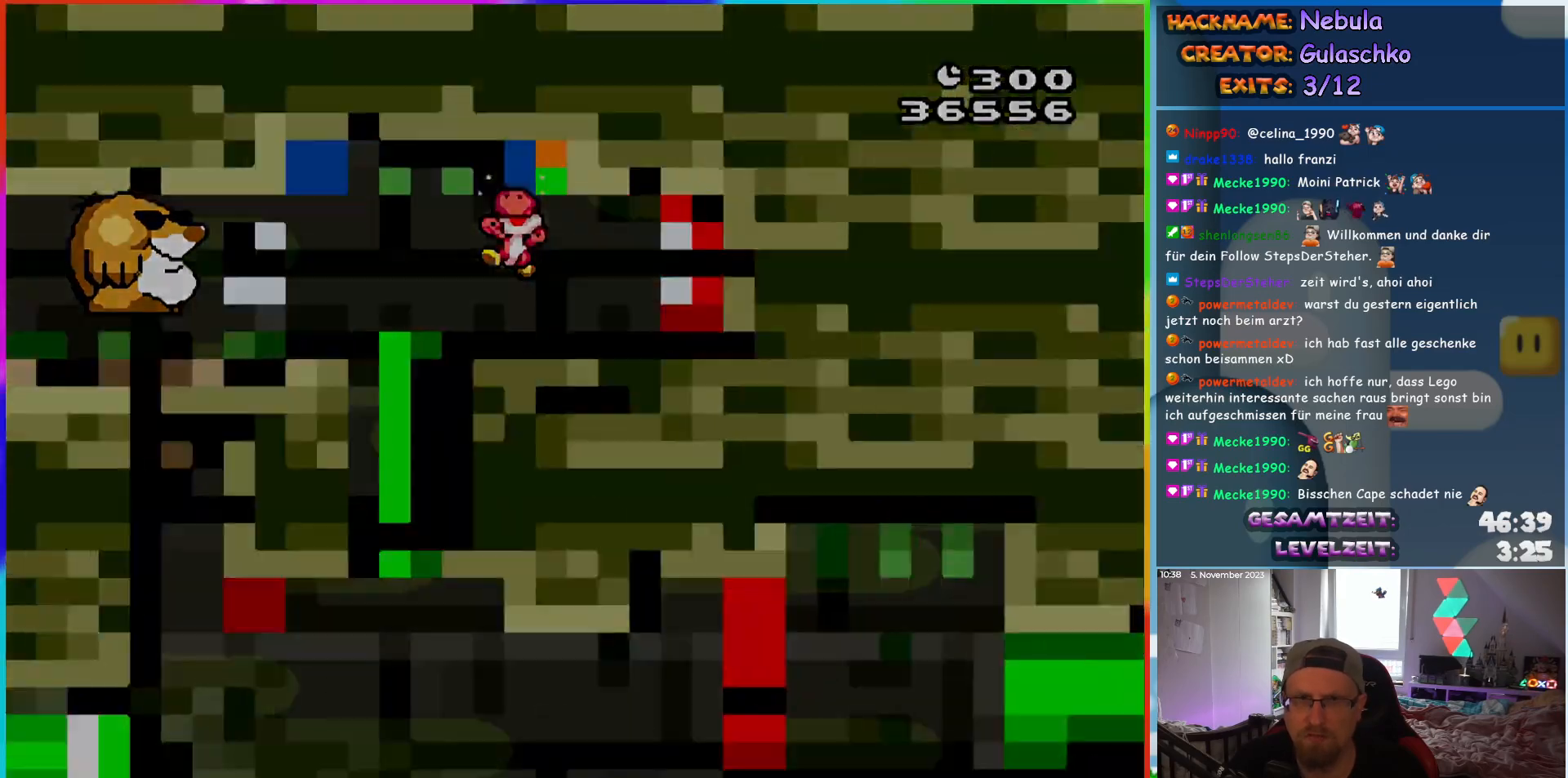
{"buttons": [], "events": [[17, "DPAD_RIGHT", "up"], [33, "DPAD_LEFT", "down"], [33, "DPAD_UP", "up"], [217, "DPAD_LEFT", "up"], [300, "Y", "up"]]}
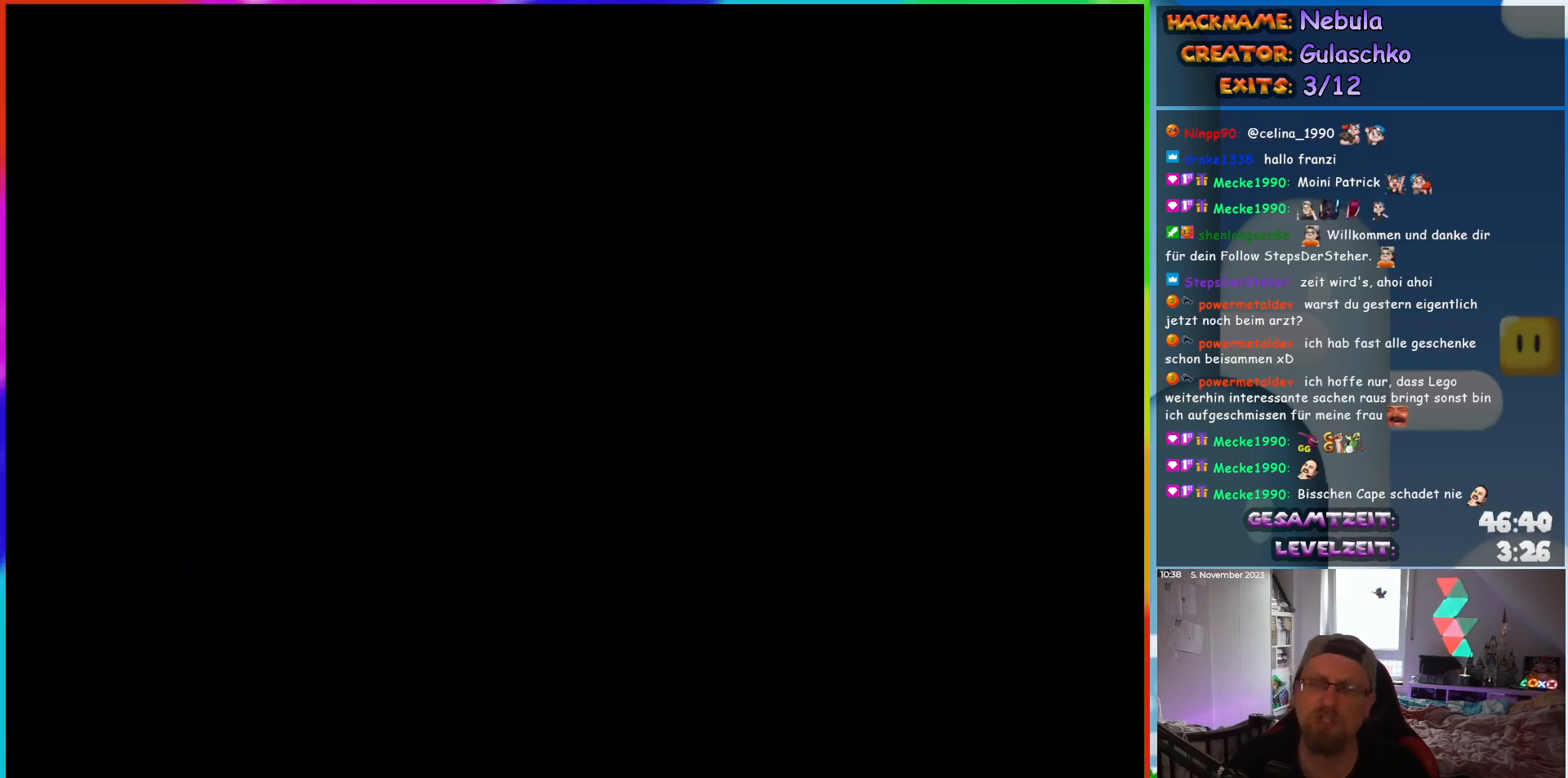
{"buttons": [], "events": []}
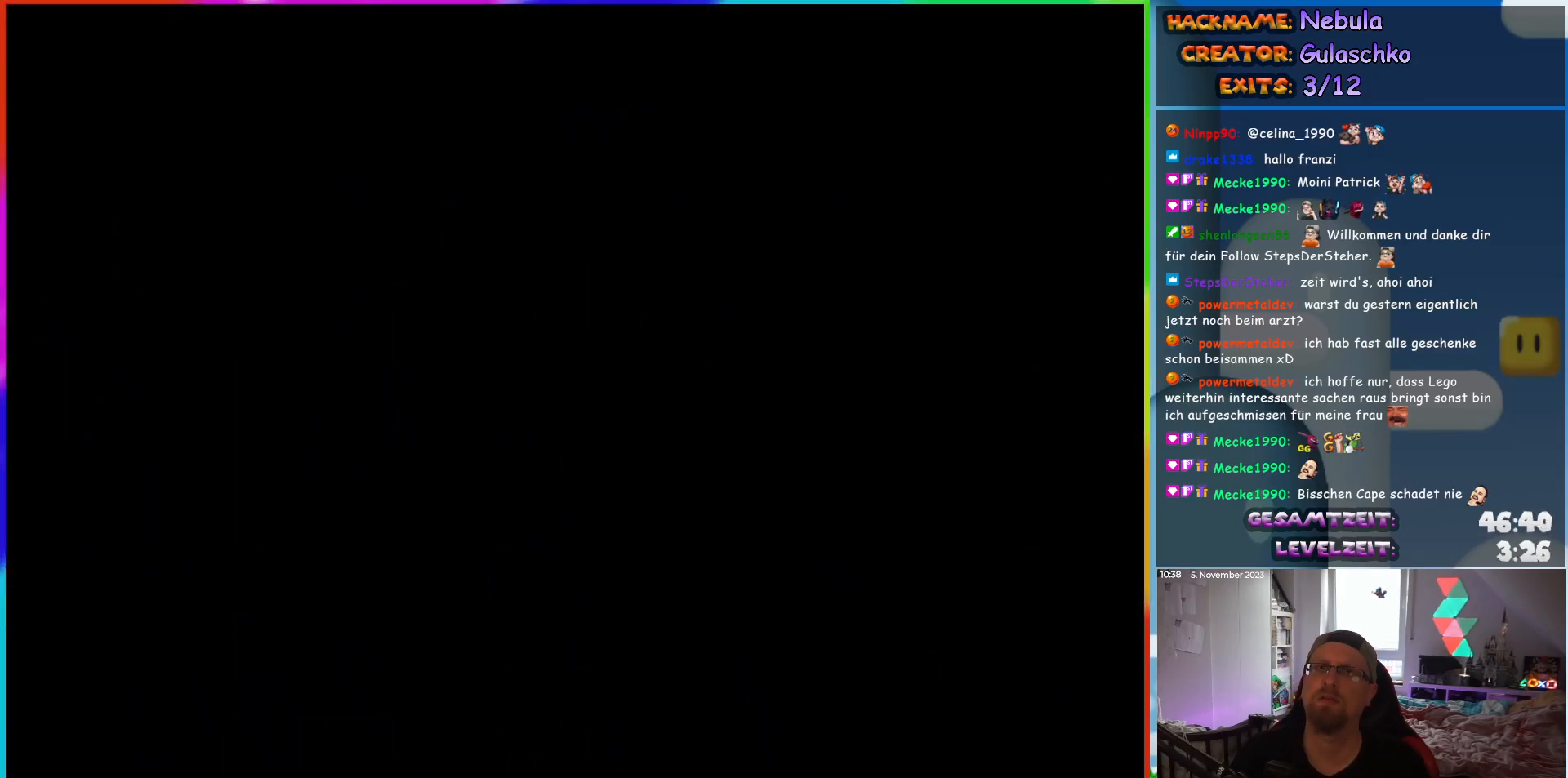
{"buttons": [], "events": []}
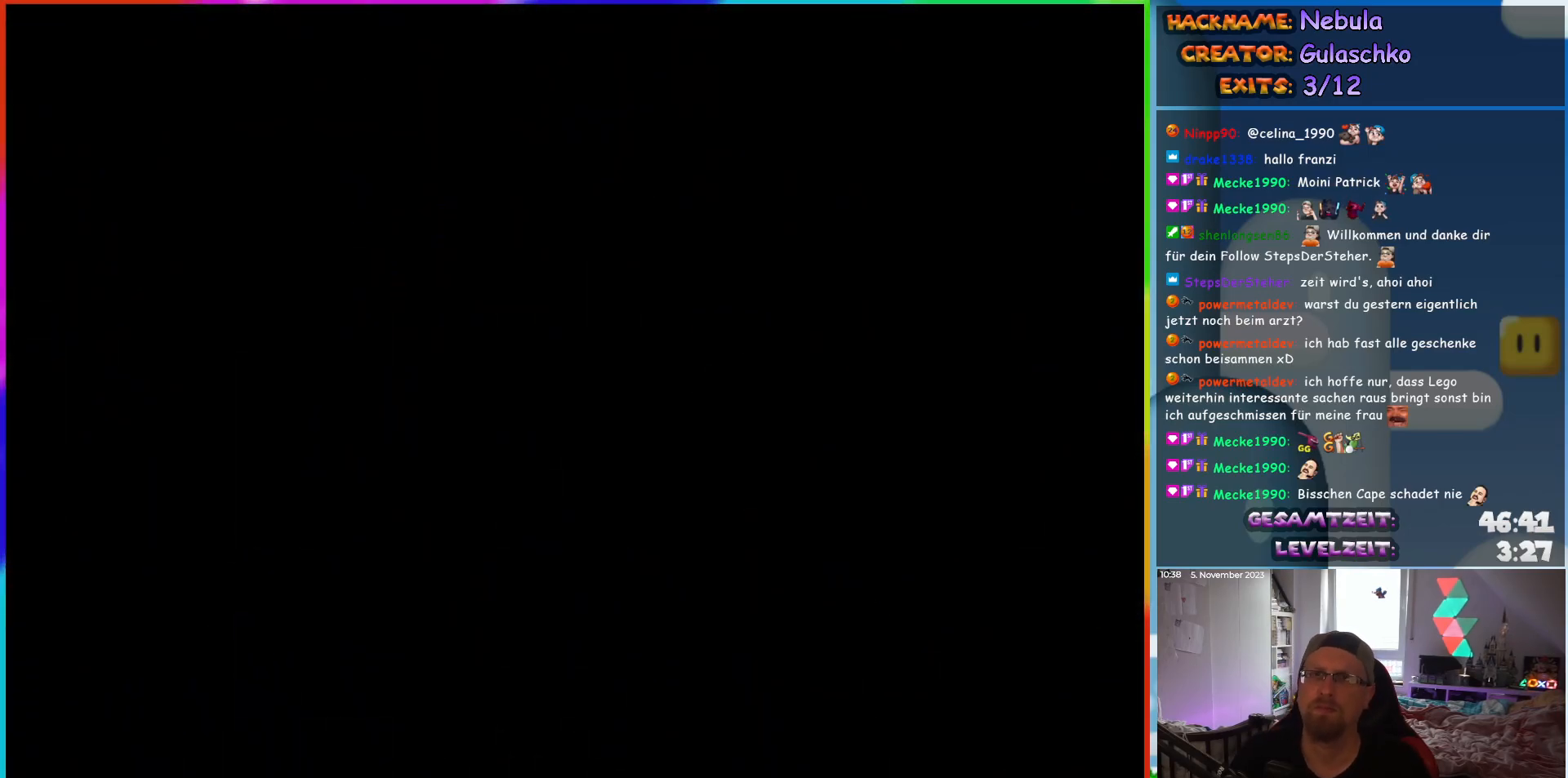
{"buttons": ["Y", "DPAD_RIGHT"], "events": [[167, "Y", "down"], [300, "DPAD_RIGHT", "down"]]}
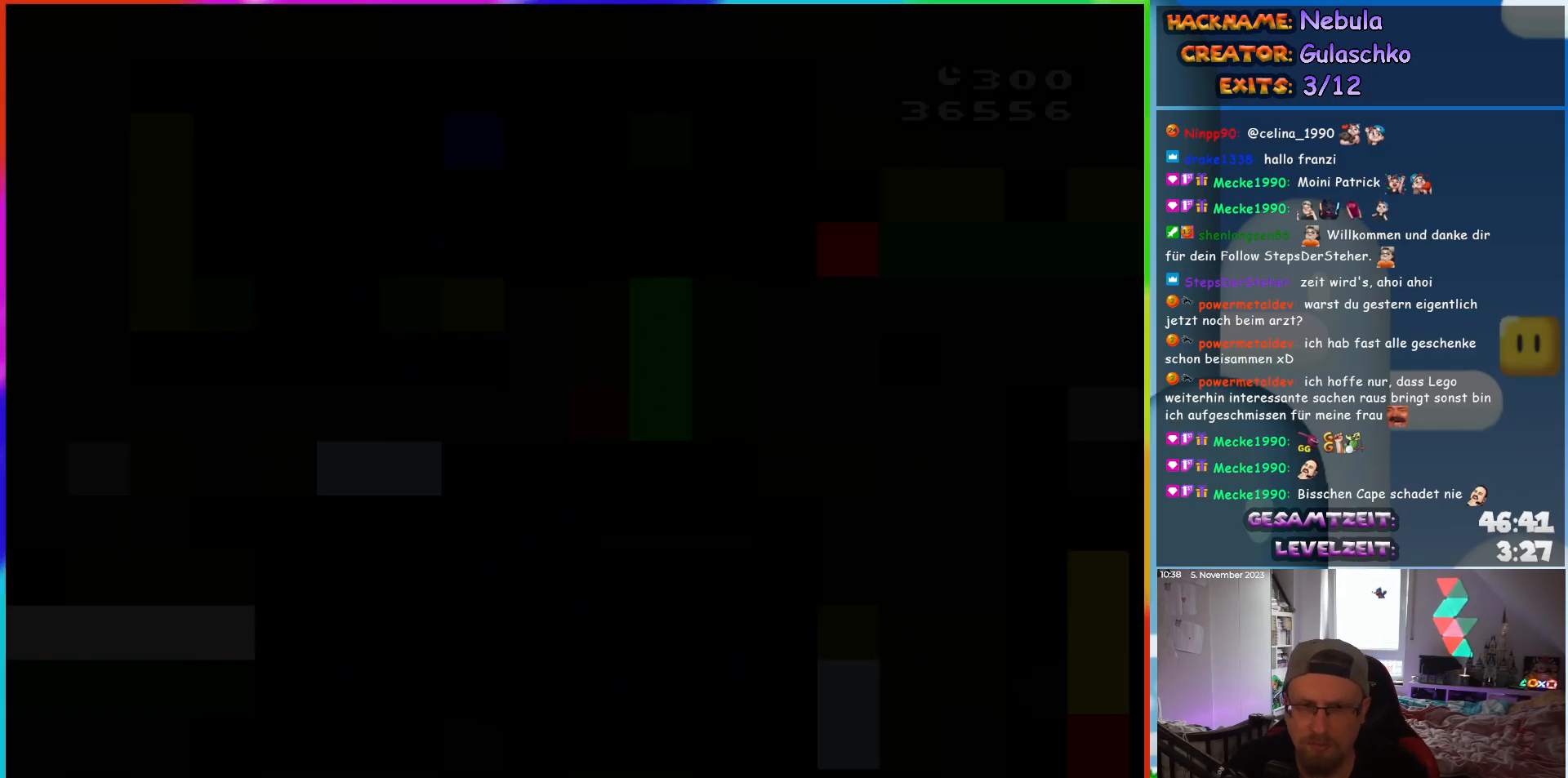
{"buttons": ["Y", "DPAD_RIGHT"], "events": []}
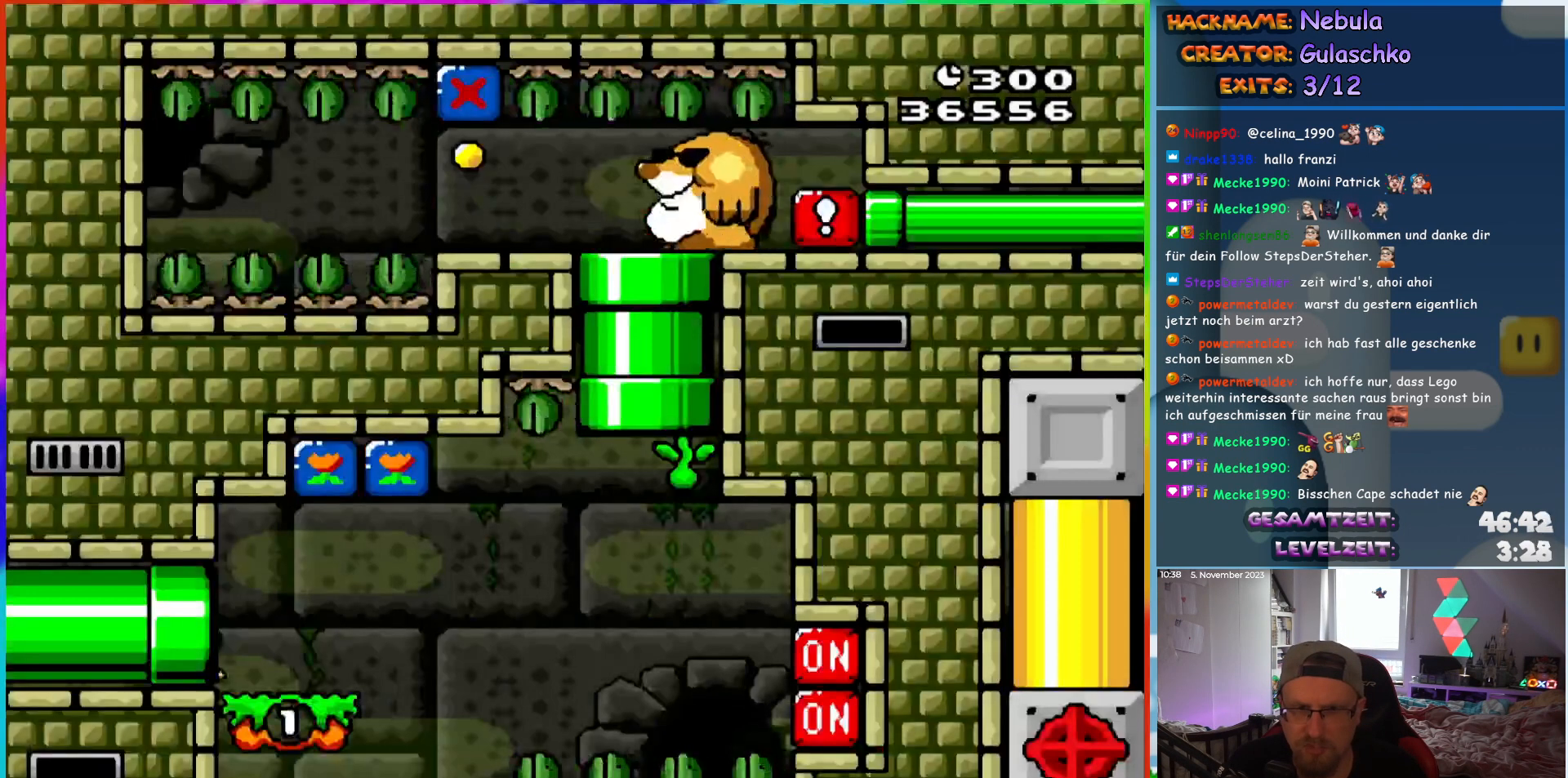
{"buttons": ["Y", "DPAD_RIGHT"], "events": []}
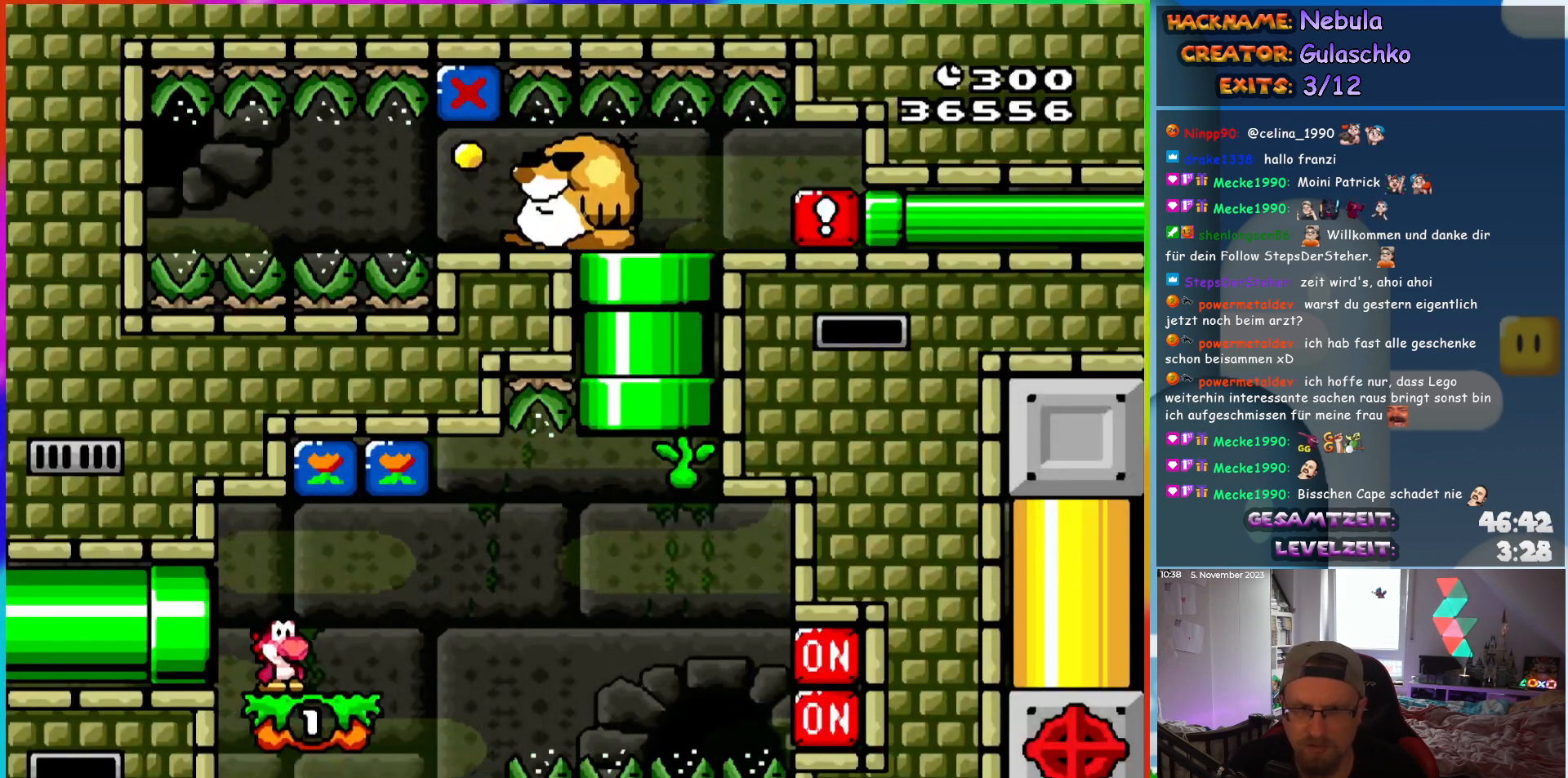
{"buttons": ["Y", "DPAD_RIGHT"], "events": [[167, "B", "down"], [167, "DPAD_RIGHT", "up"], [183, "DPAD_LEFT", "down"], [267, "DPAD_UP", "down"], [300, "DPAD_LEFT", "up"], [317, "DPAD_RIGHT", "down"], [317, "DPAD_UP", "up"], [367, "B", "up"], [383, "Y", "up"], [483, "Y", "down"]]}
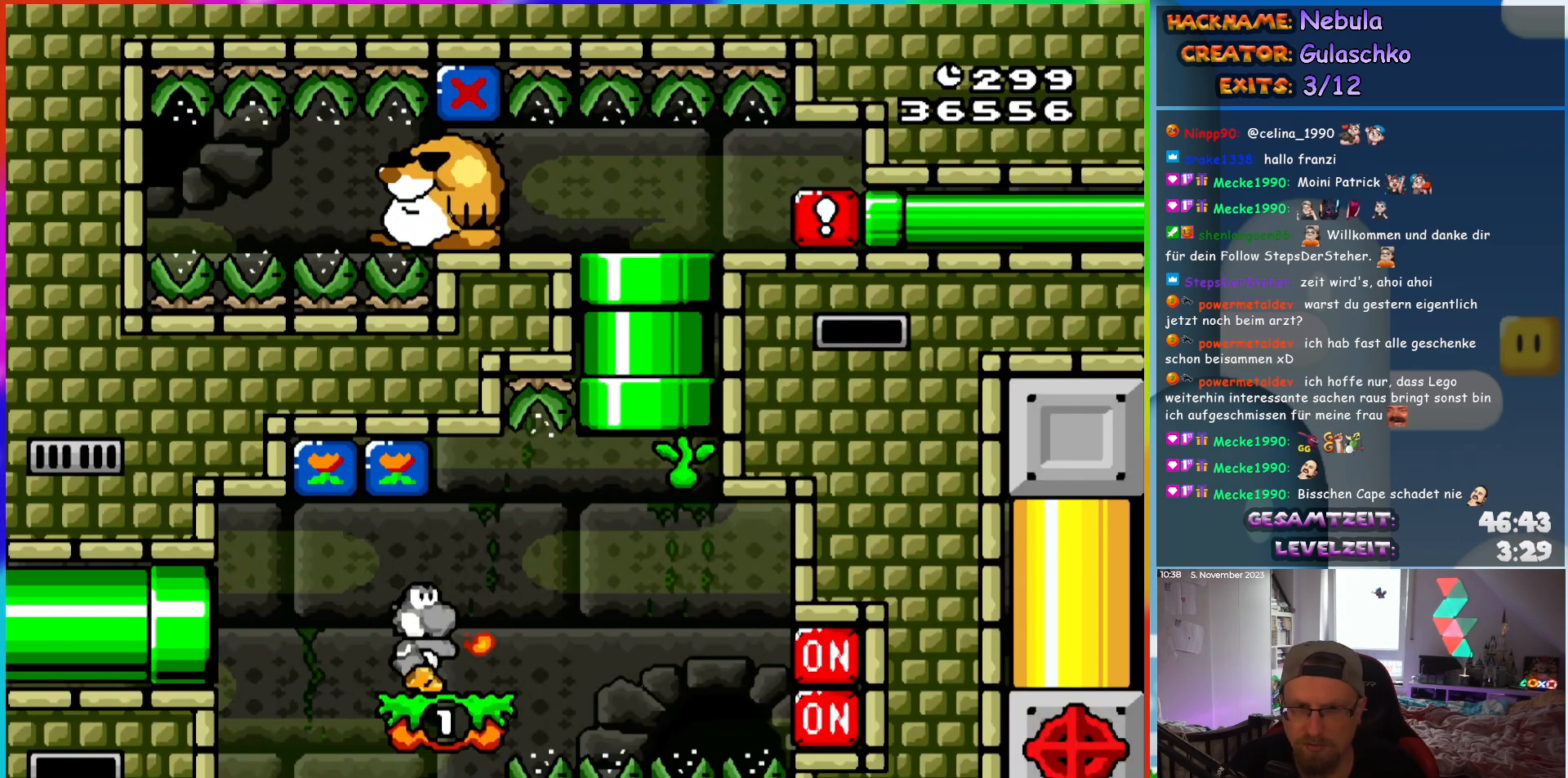
{"buttons": ["B", "Y", "DPAD_UP"], "events": [[167, "B", "down"], [200, "DPAD_UP", "down"], [217, "DPAD_RIGHT", "up"]]}
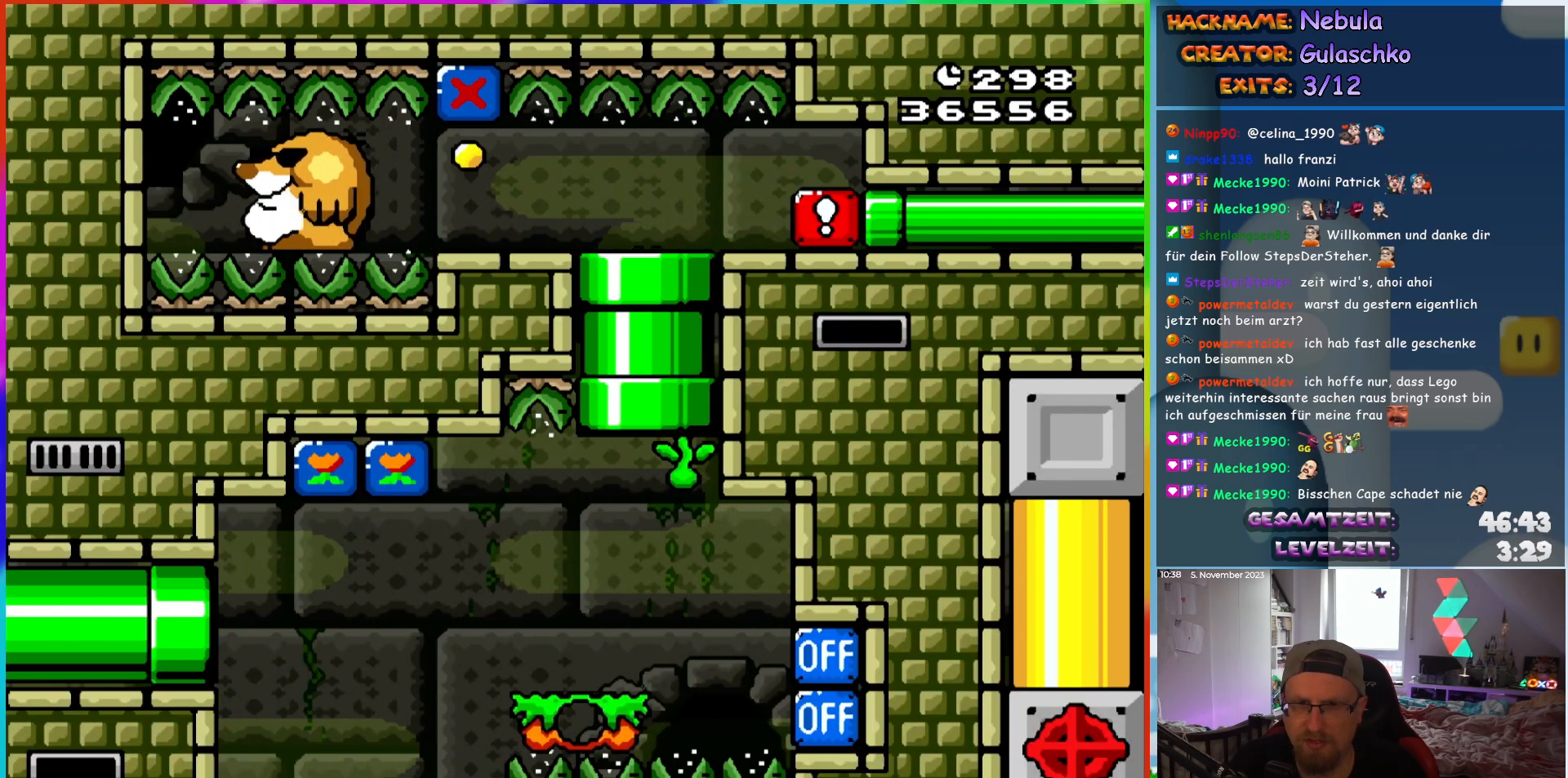
{"buttons": ["Y", "DPAD_LEFT"], "events": [[67, "DPAD_LEFT", "down"], [200, "B", "up"], [200, "DPAD_UP", "up"]]}
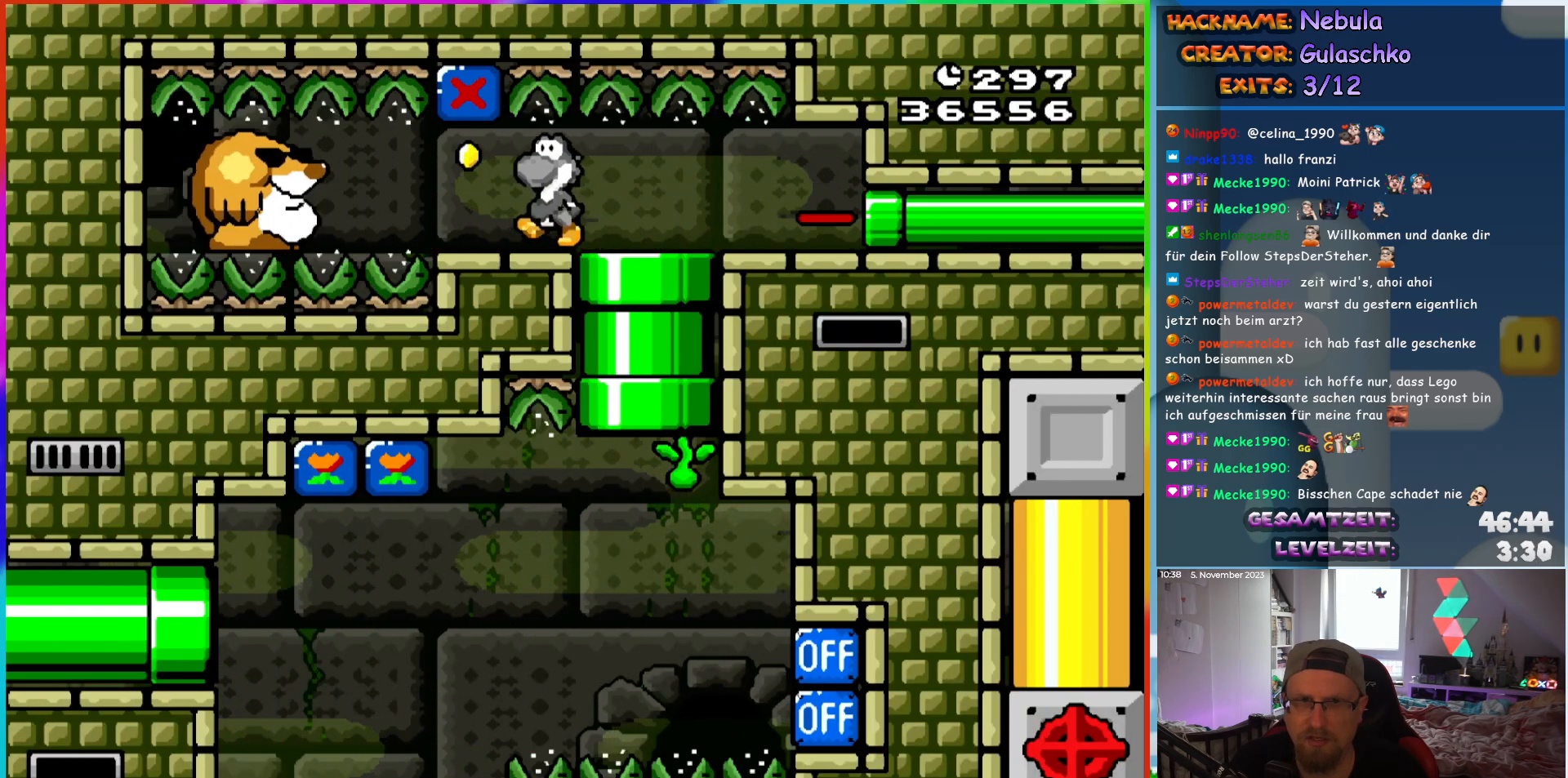
{"buttons": ["Y", "DPAD_RIGHT"], "events": [[83, "DPAD_UP", "down"], [100, "DPAD_LEFT", "up"], [100, "DPAD_RIGHT", "down"], [100, "DPAD_UP", "up"], [117, "B", "down"], [233, "B", "up"]]}
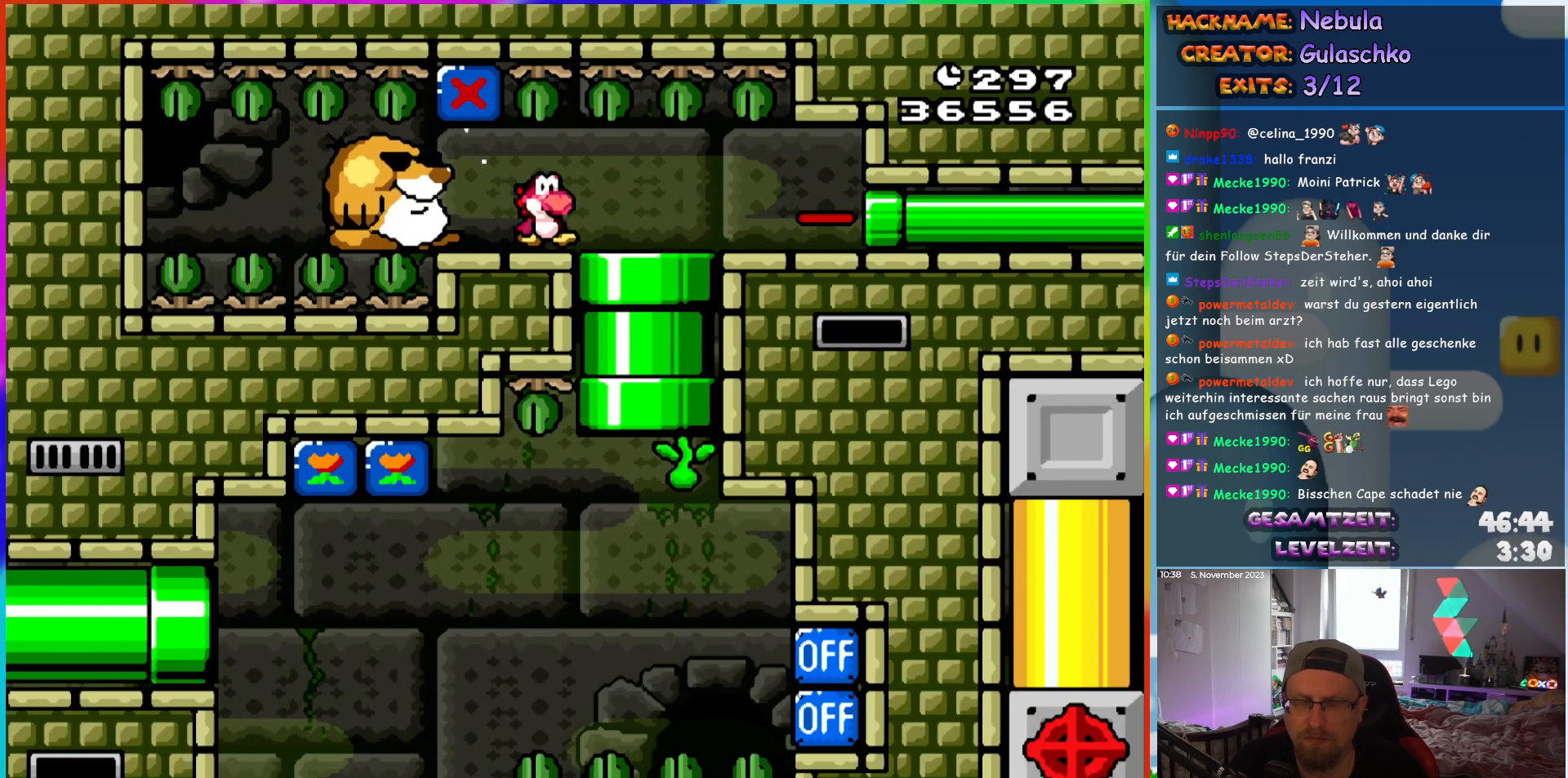
{"buttons": ["Y", "DPAD_RIGHT"], "events": []}